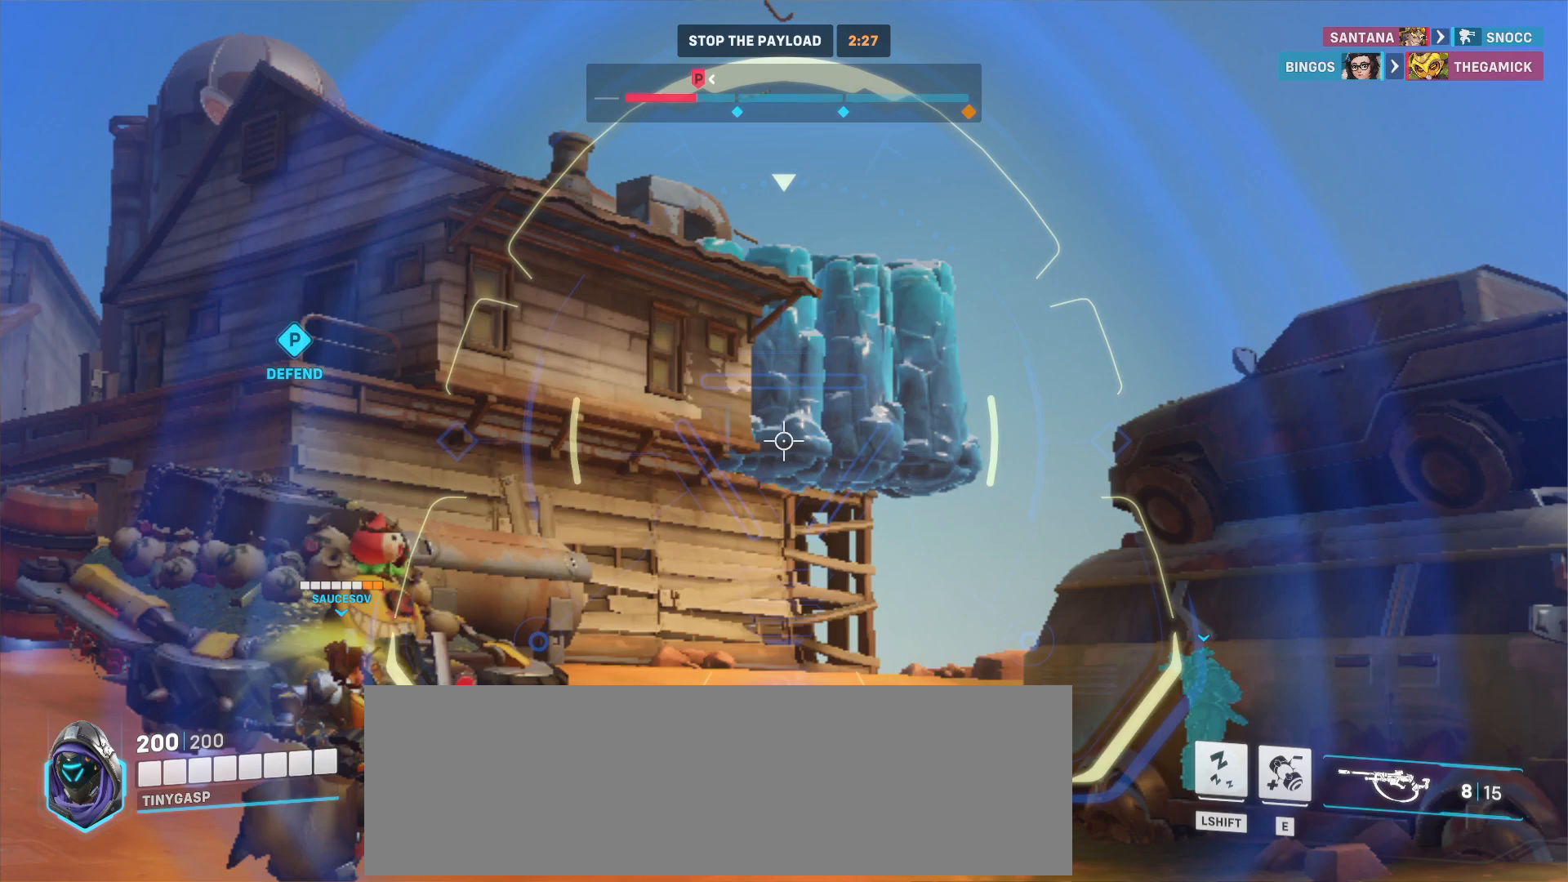
Gameplay with keyboard and mouse; each line is a JSON object with the keys and mouse buttons held at the frame after it. "events" lists presses ("down") and releases ("up") of "a", "ctrl", "d", "e", "f", "q", "r", "s", "shift", "space", "tab", "w", "mouse_left", "mouse_wheel", "mouse_right", "mouse_mb4" and "mouse_mb5" between this image and that frame as [ms after this image, input, new state], when the widget could be followed in between. "mouse_left", "mouse_wheel", "mouse_right", "mouse_mb4", "mouse_mb5" = the "left", "wheel", "right", "mb4", "mb5" buttons of the "mouse" list. No other keys are recorded. "wheel" means that the mouse wheel is clicked or scrolled. Mouse movement is not recorded.
{"keys": ["a", "s"], "mouse": ["right"], "events": []}
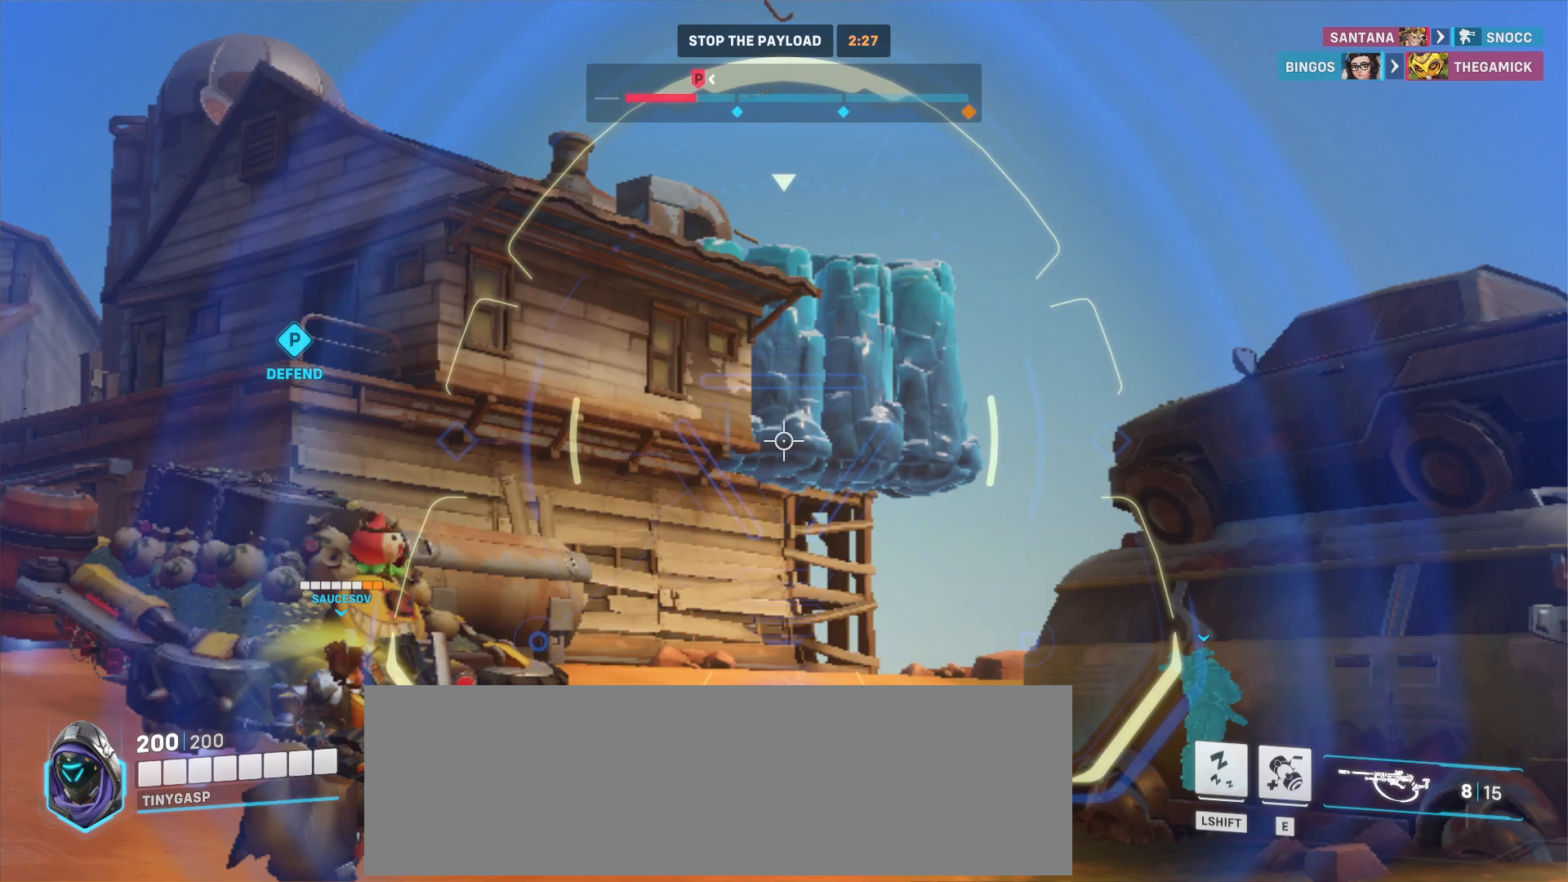
{"keys": ["a", "s"], "mouse": ["right"], "events": []}
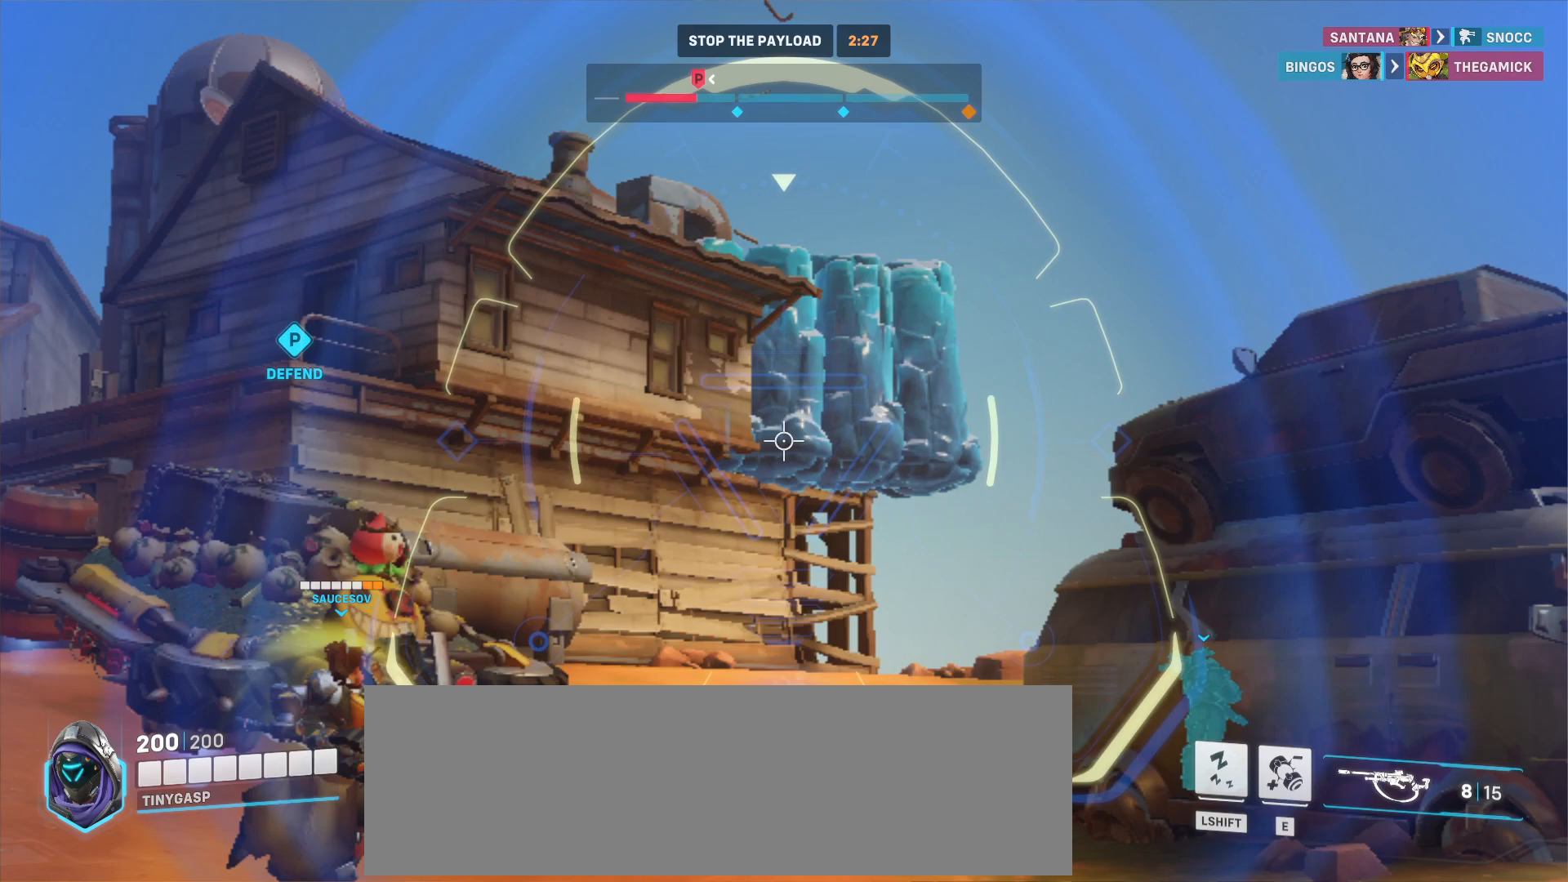
{"keys": ["a", "s"], "mouse": ["right"], "events": []}
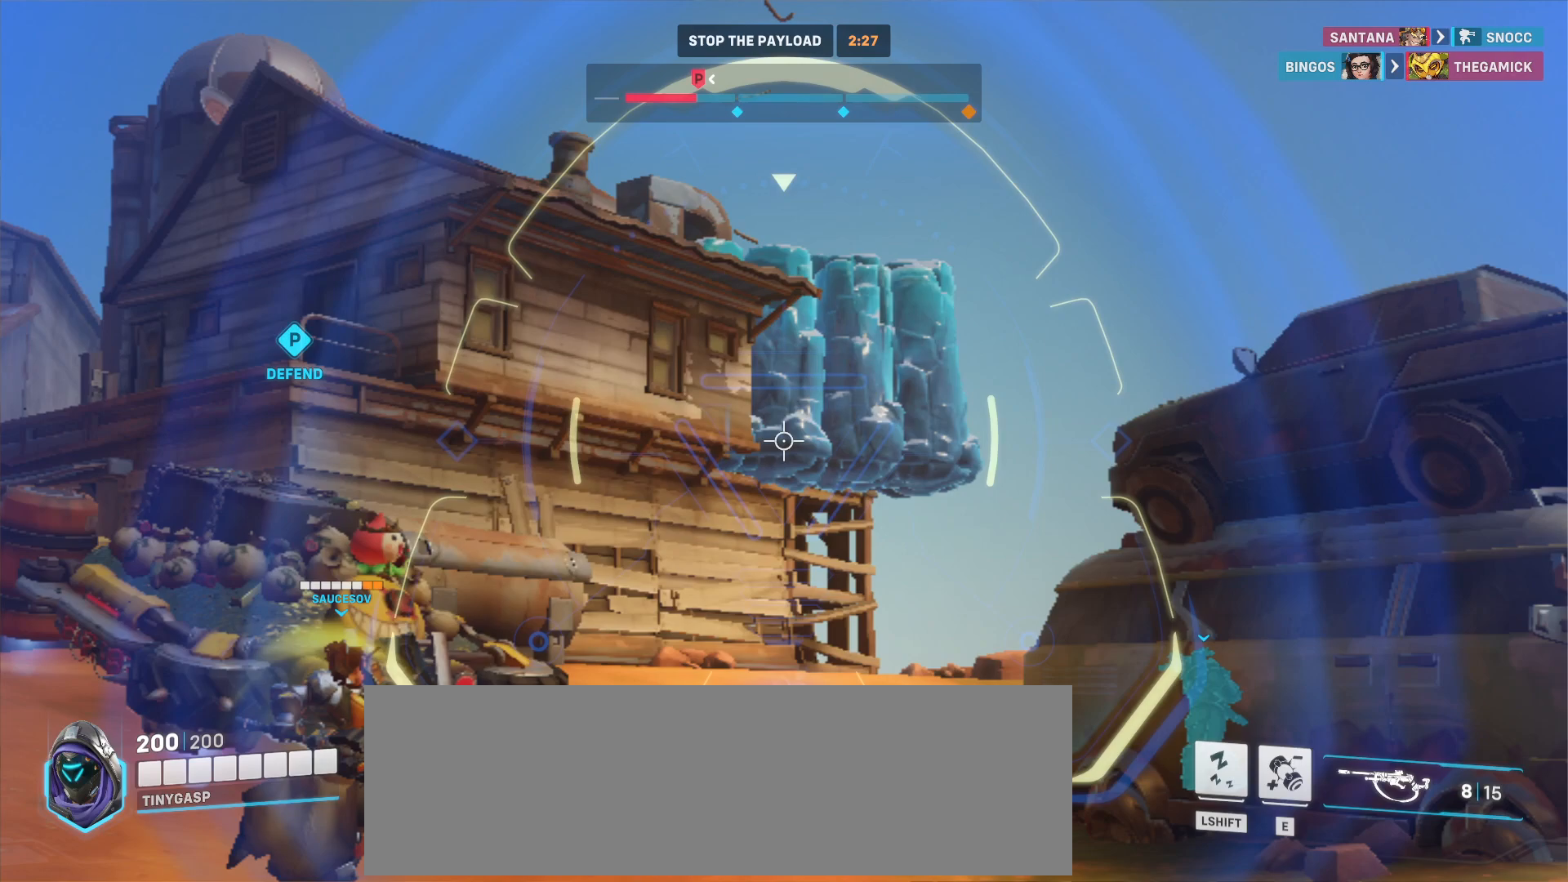
{"keys": ["a", "s"], "mouse": ["right"], "events": []}
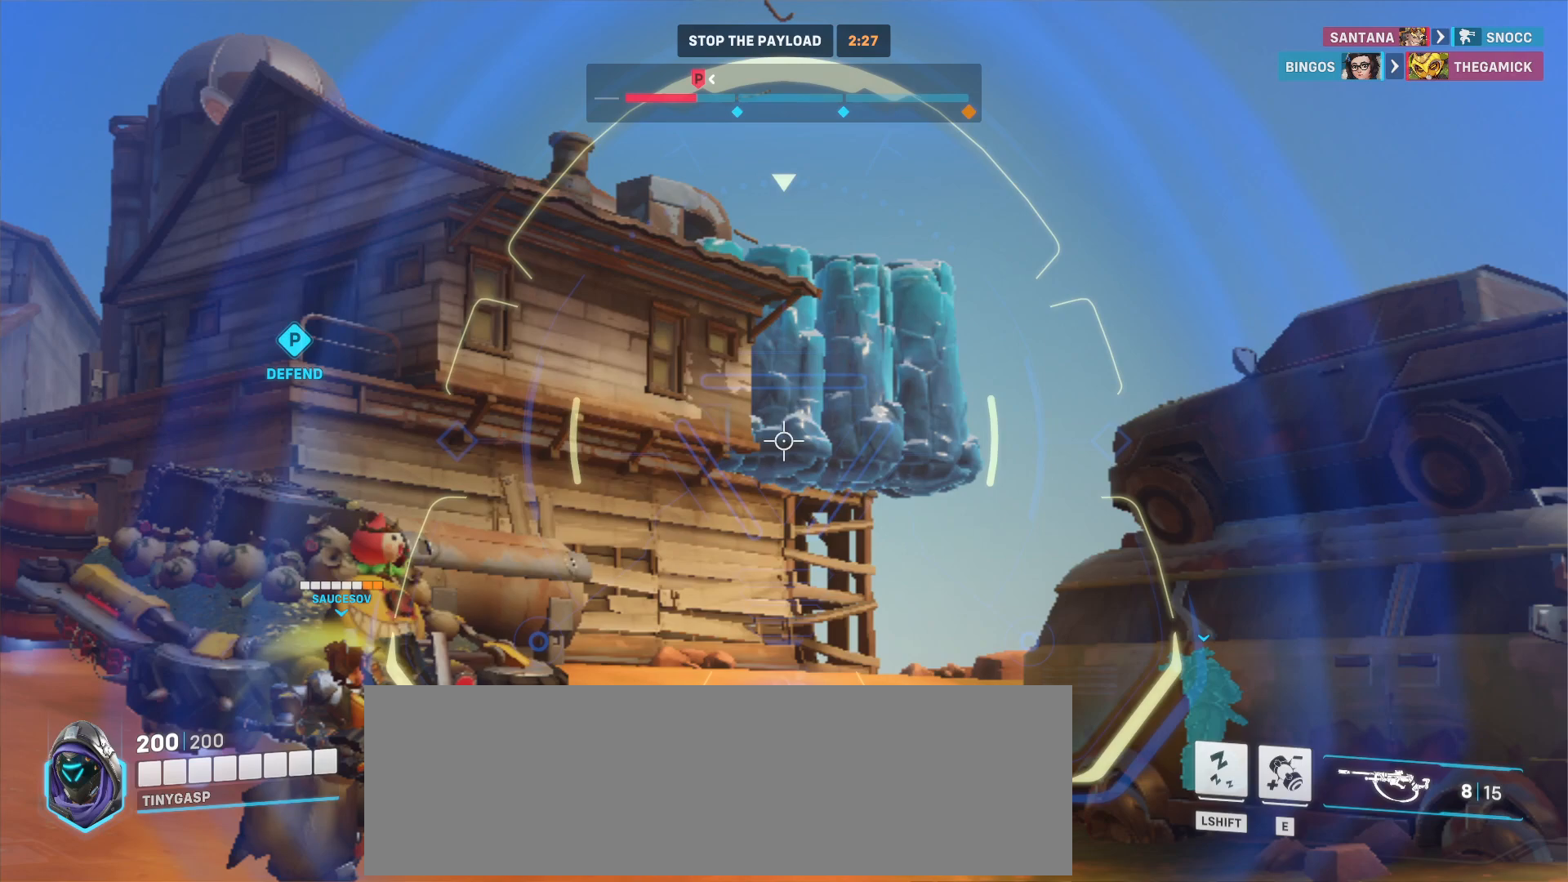
{"keys": ["a", "s"], "mouse": ["right"], "events": []}
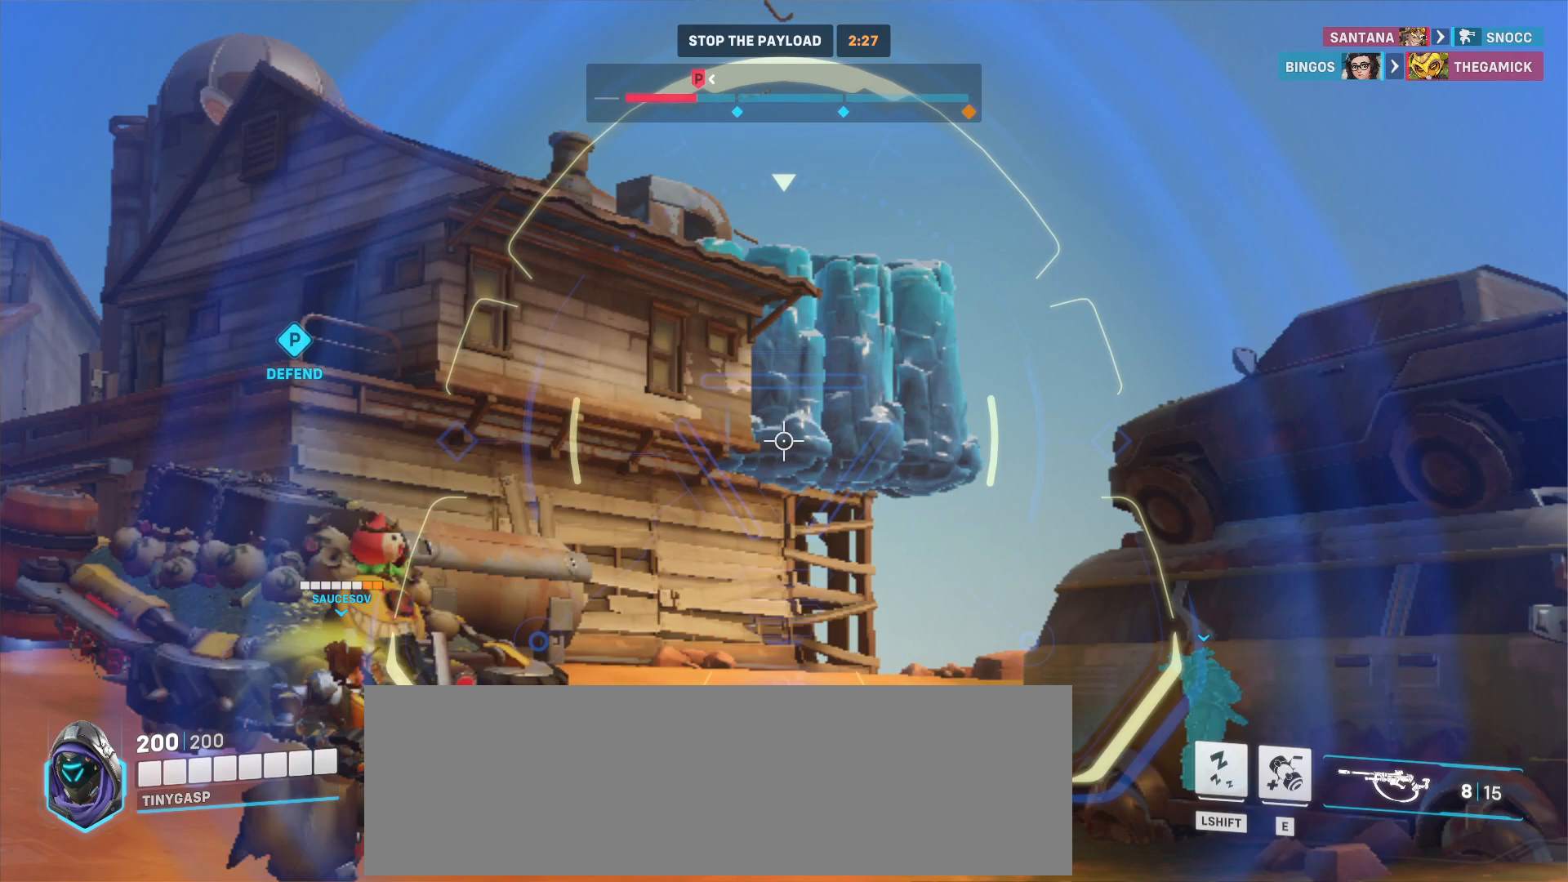
{"keys": ["a", "s"], "mouse": ["right"], "events": []}
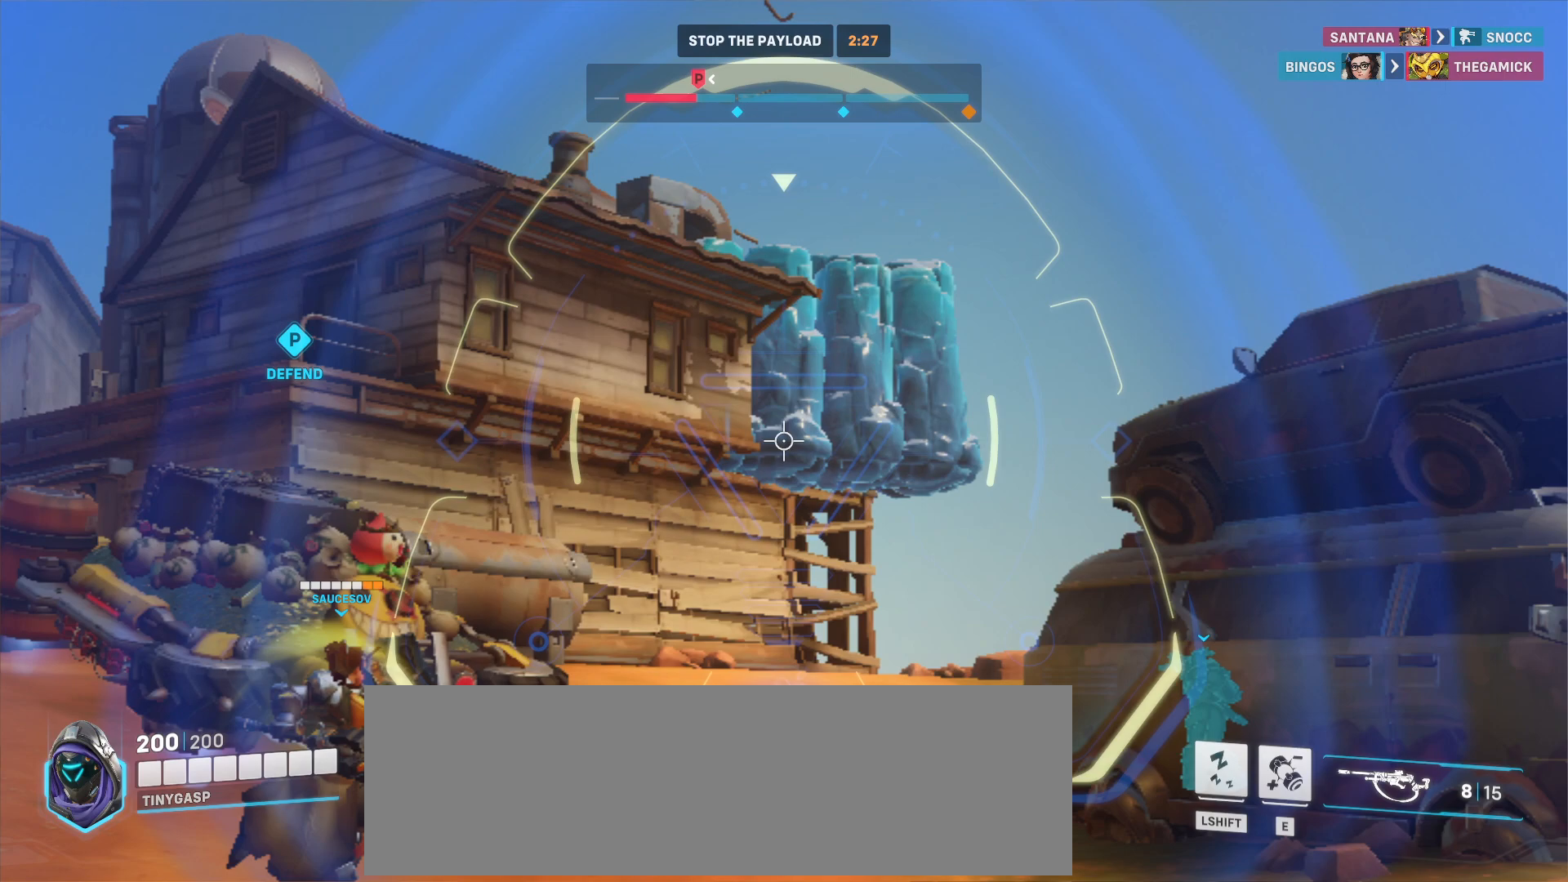
{"keys": ["a", "s"], "mouse": ["right"], "events": []}
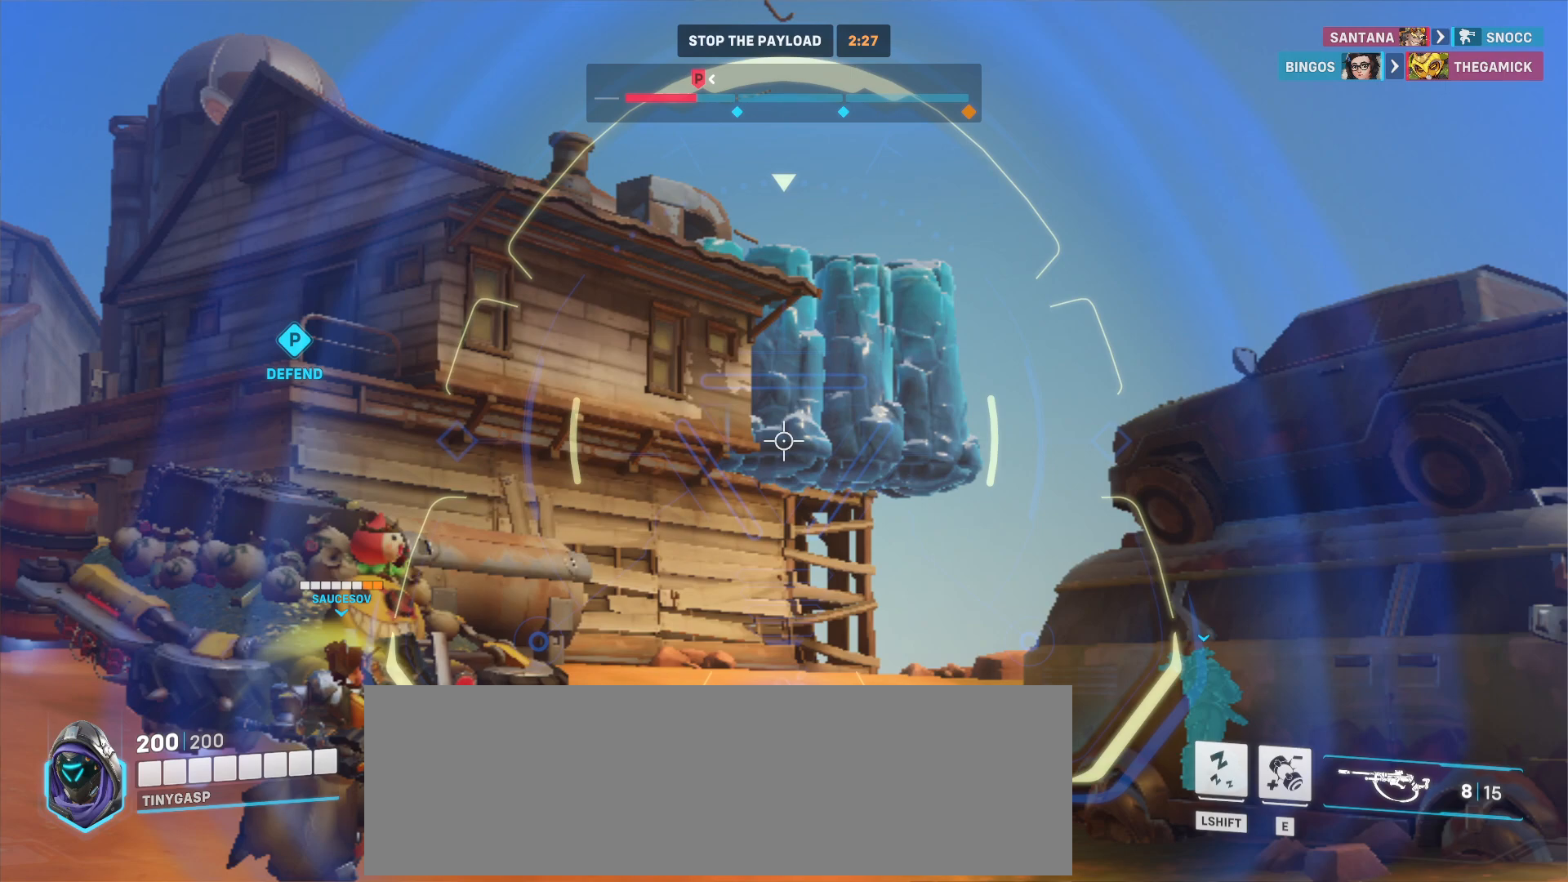
{"keys": ["a", "s"], "mouse": ["right"], "events": []}
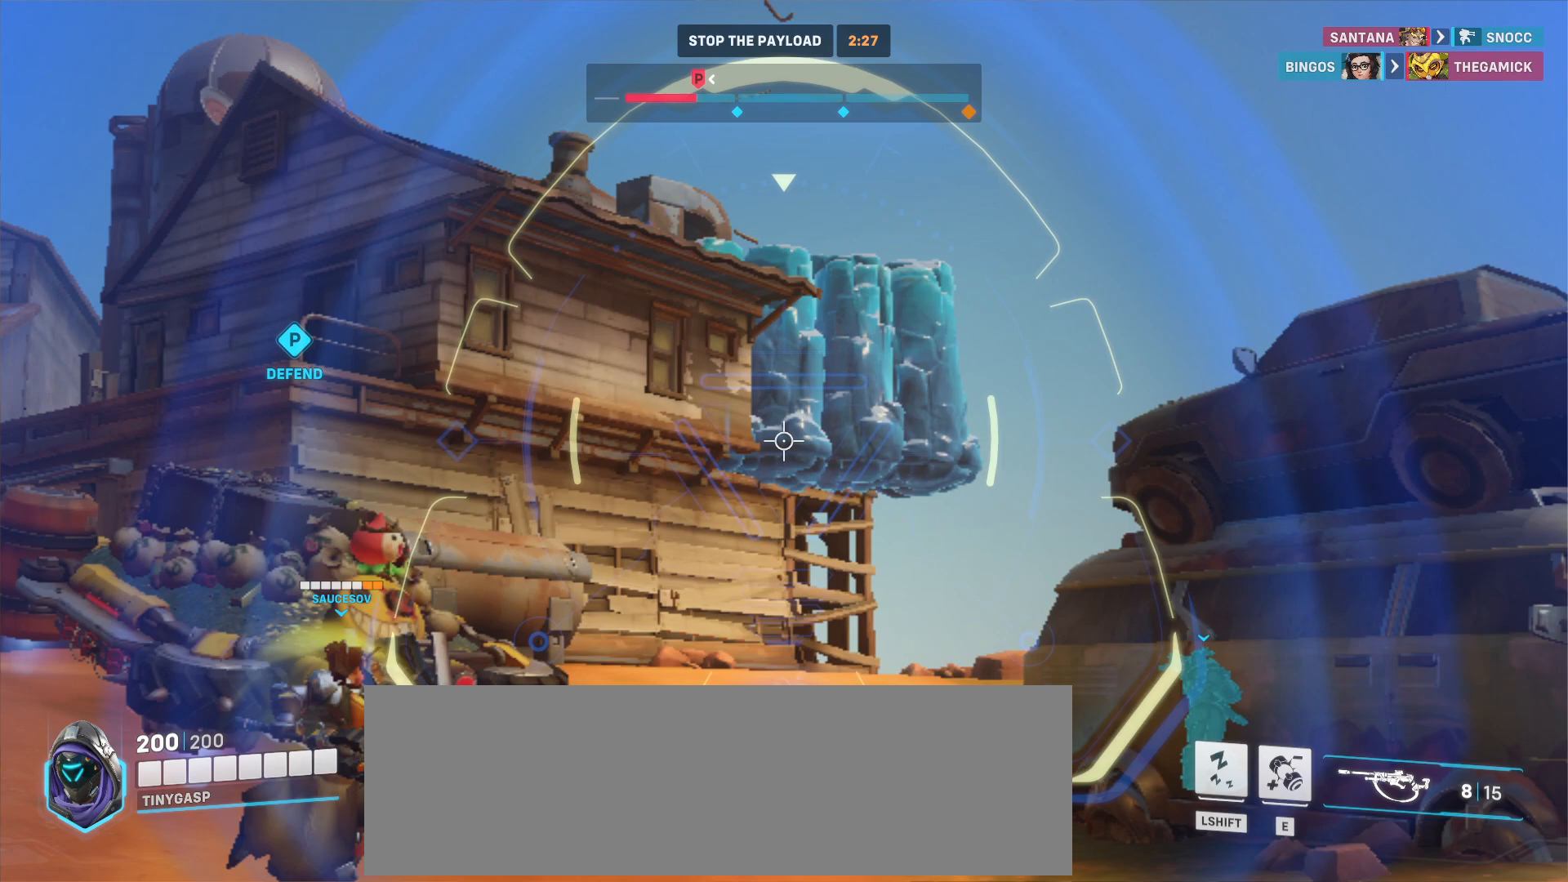
{"keys": ["a", "s"], "mouse": ["right"], "events": []}
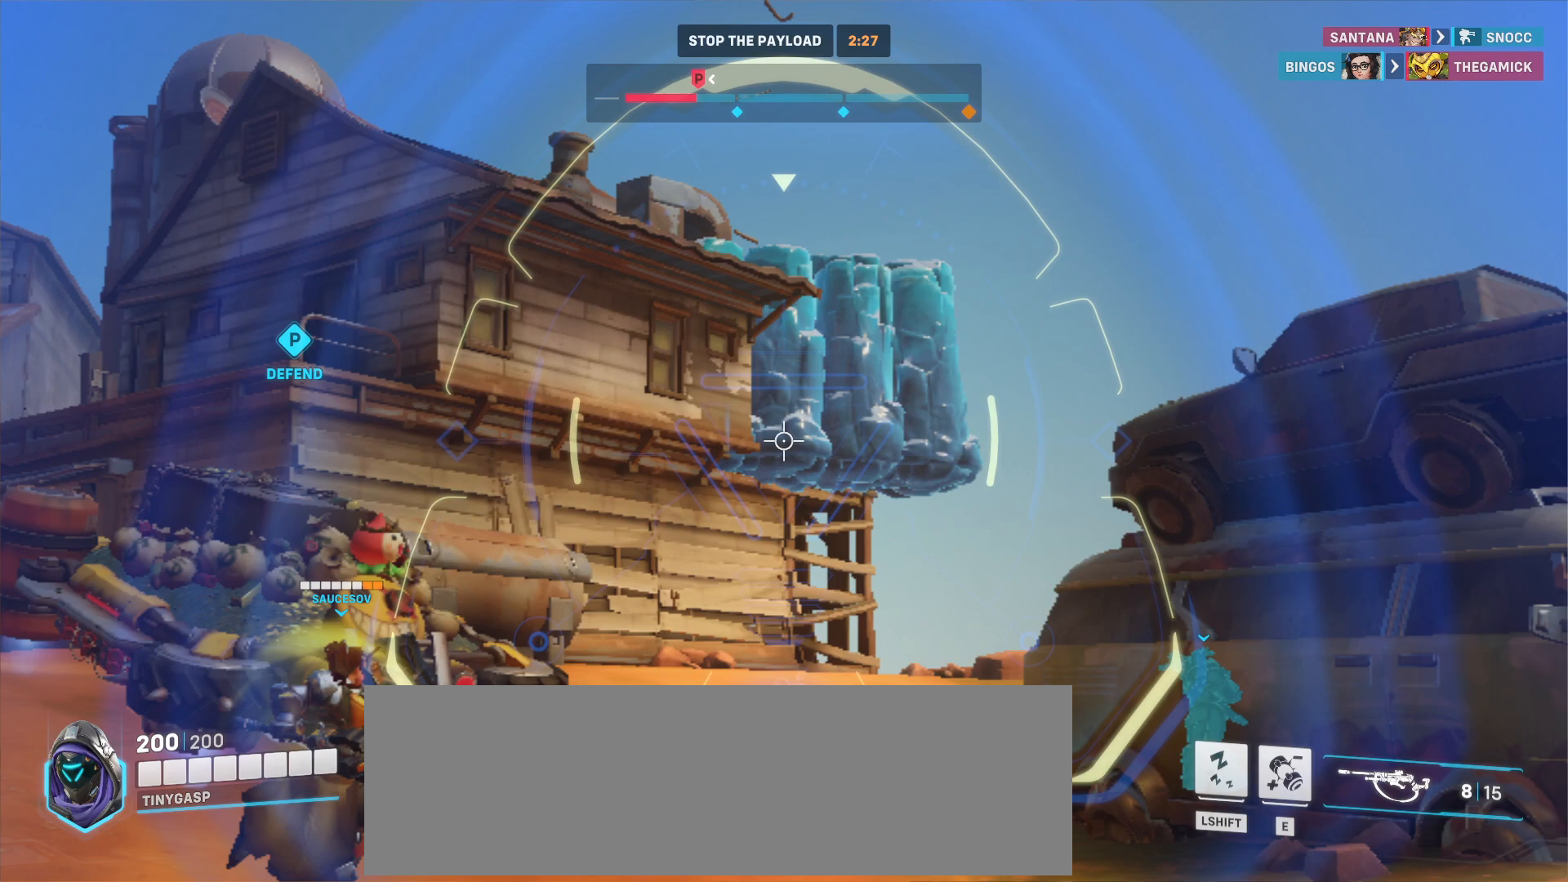
{"keys": ["a", "s"], "mouse": ["right"], "events": []}
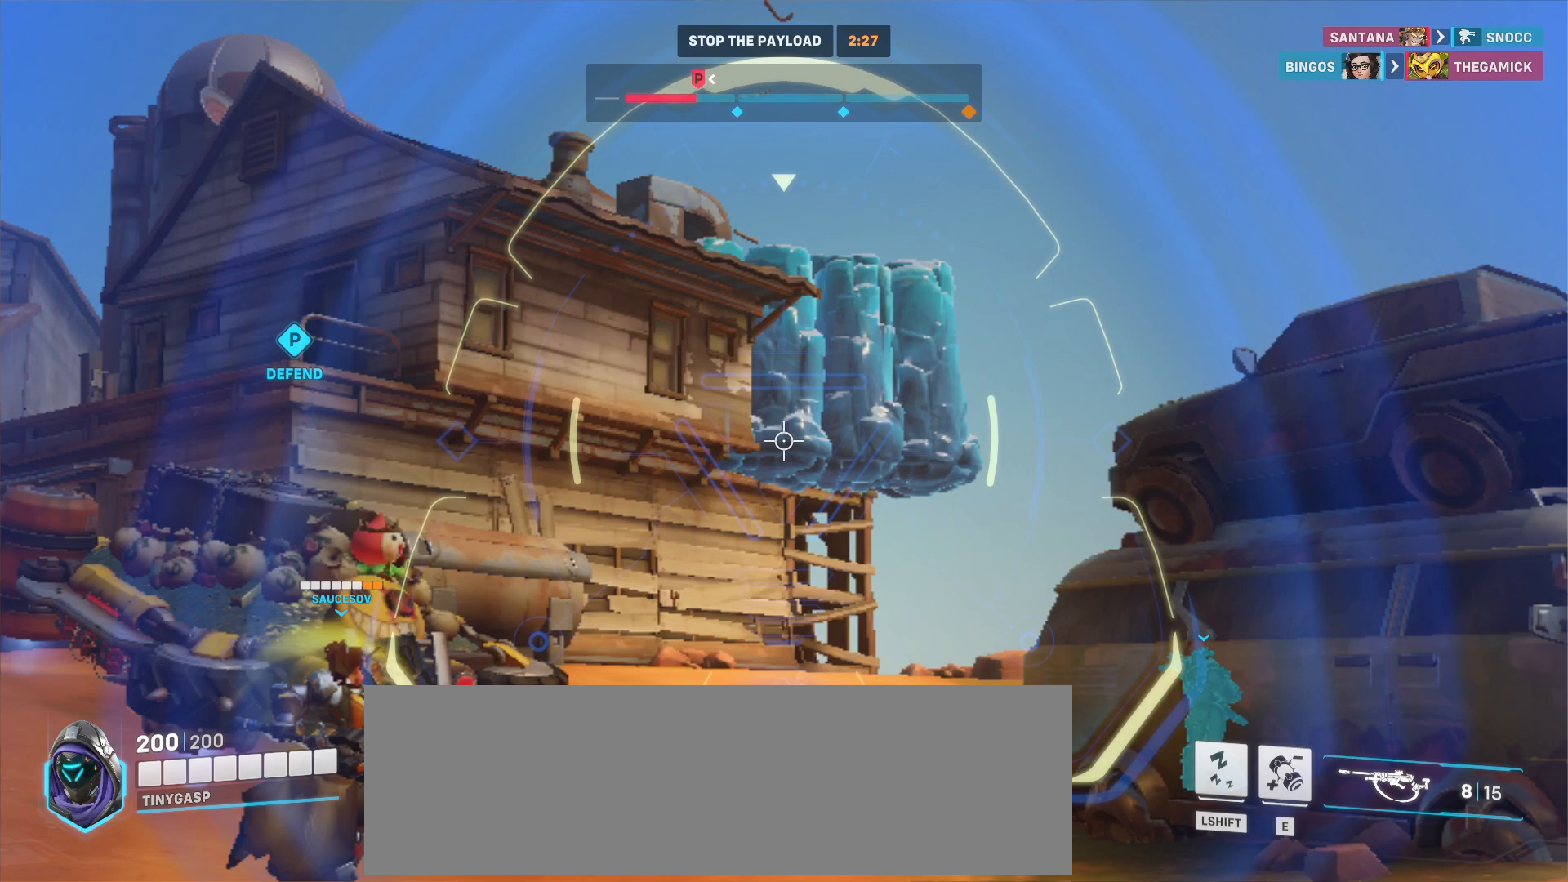
{"keys": ["a", "s"], "mouse": ["right"], "events": []}
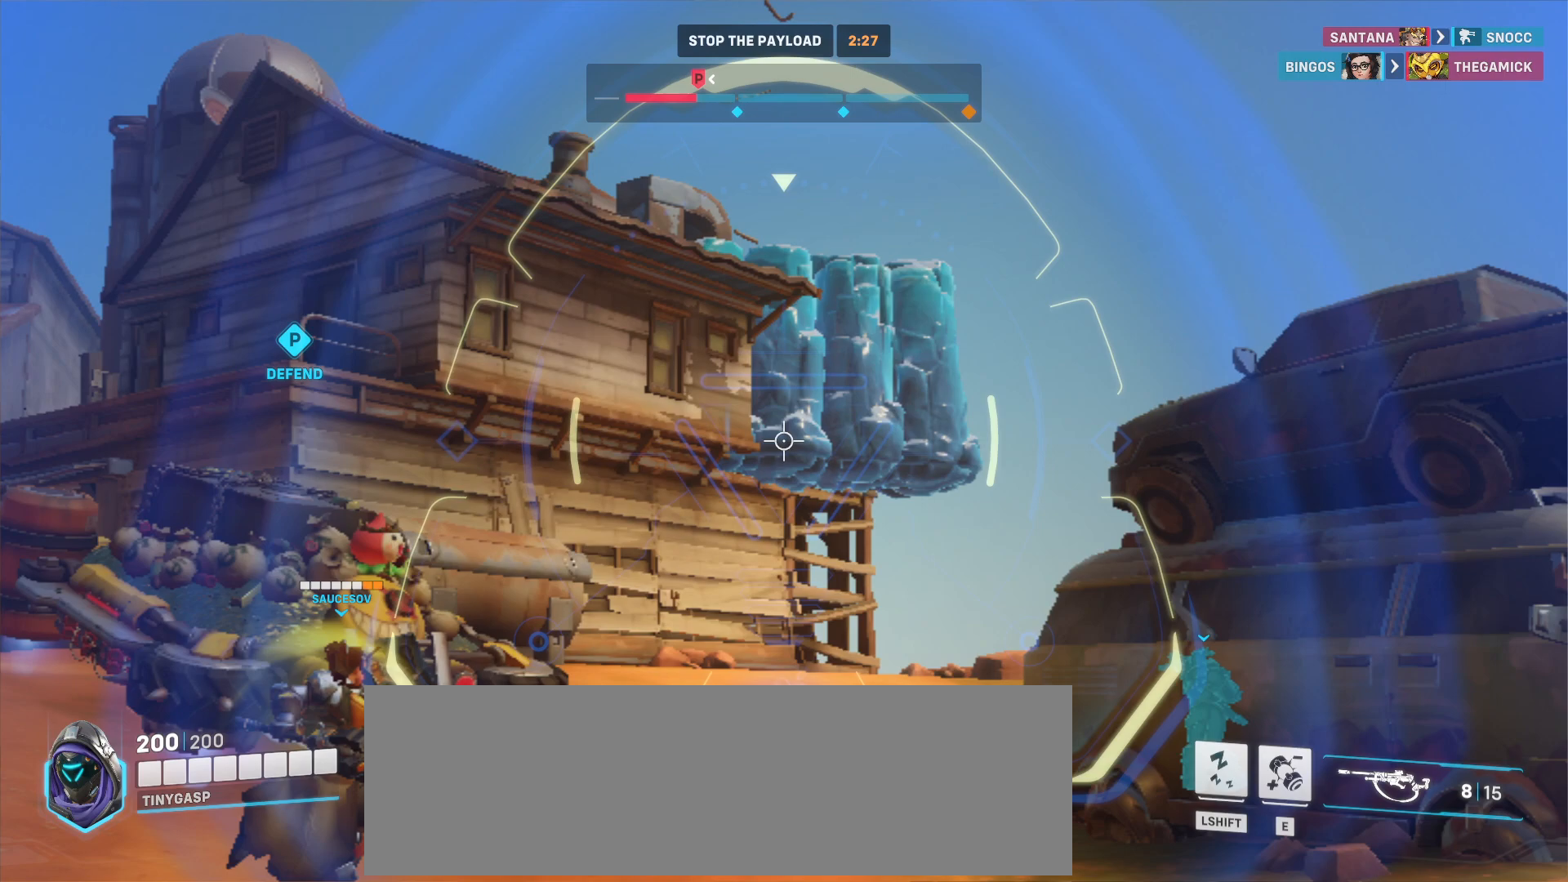
{"keys": ["a", "s"], "mouse": ["right"], "events": []}
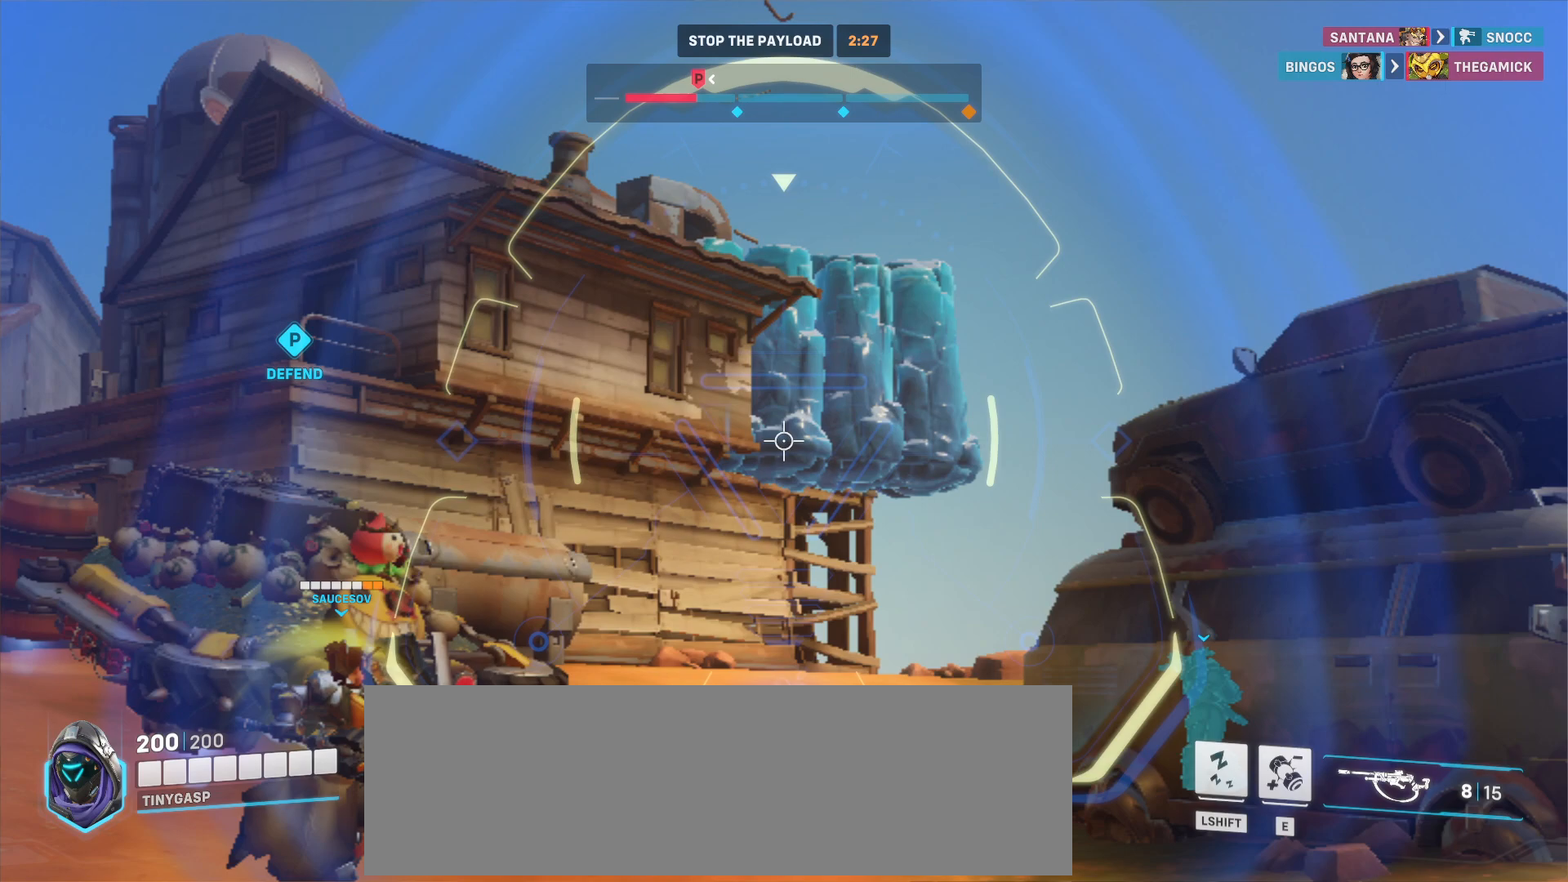
{"keys": ["a", "s"], "mouse": ["right"], "events": []}
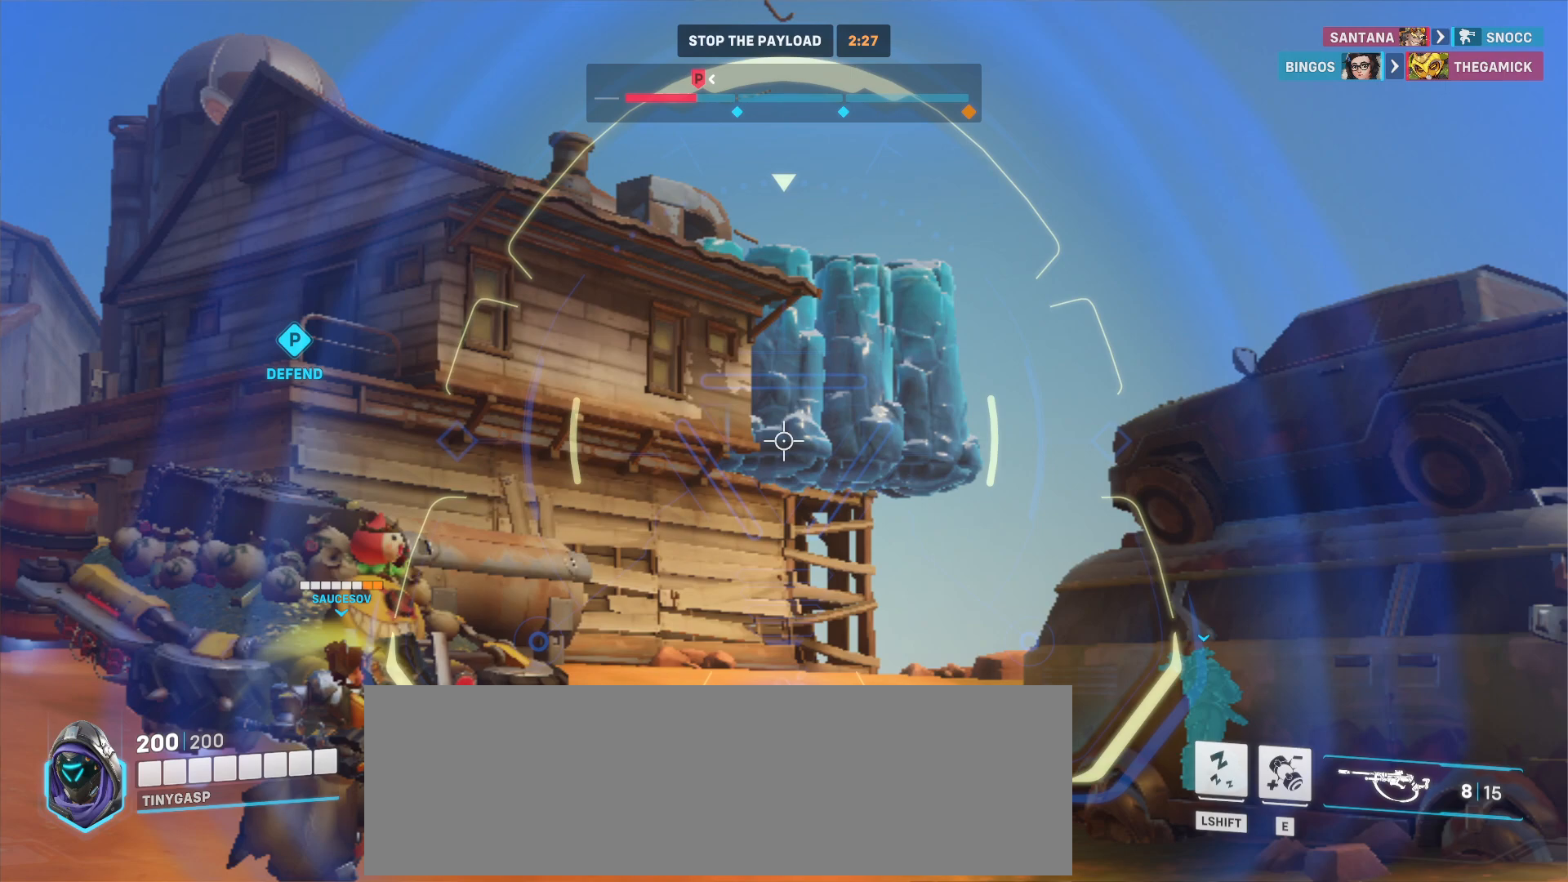
{"keys": ["a", "s"], "mouse": ["right"], "events": []}
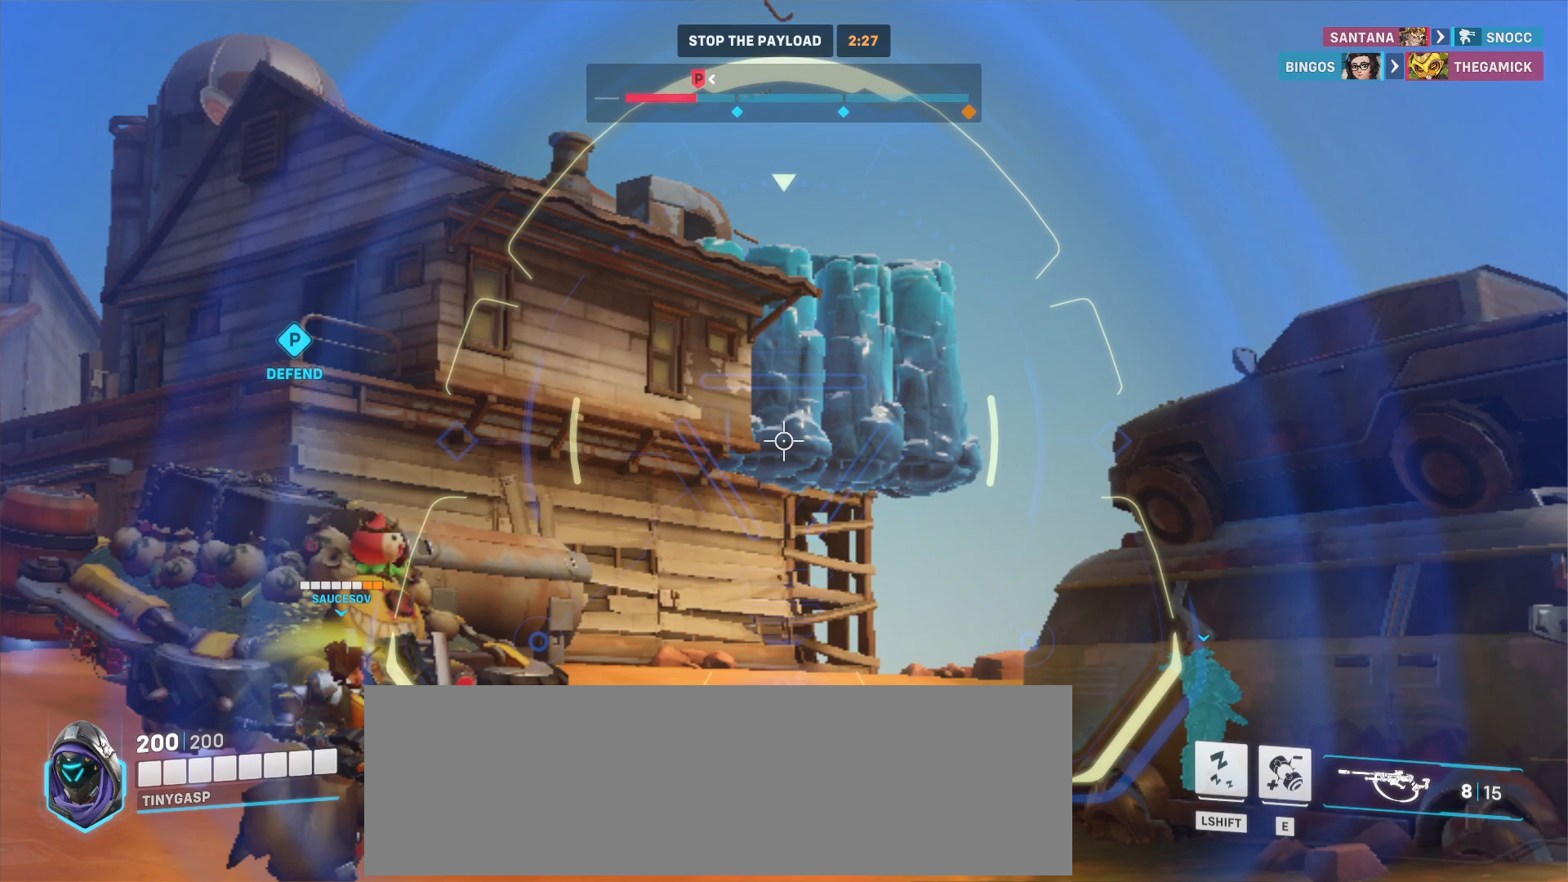
{"keys": ["a", "s"], "mouse": ["right"], "events": []}
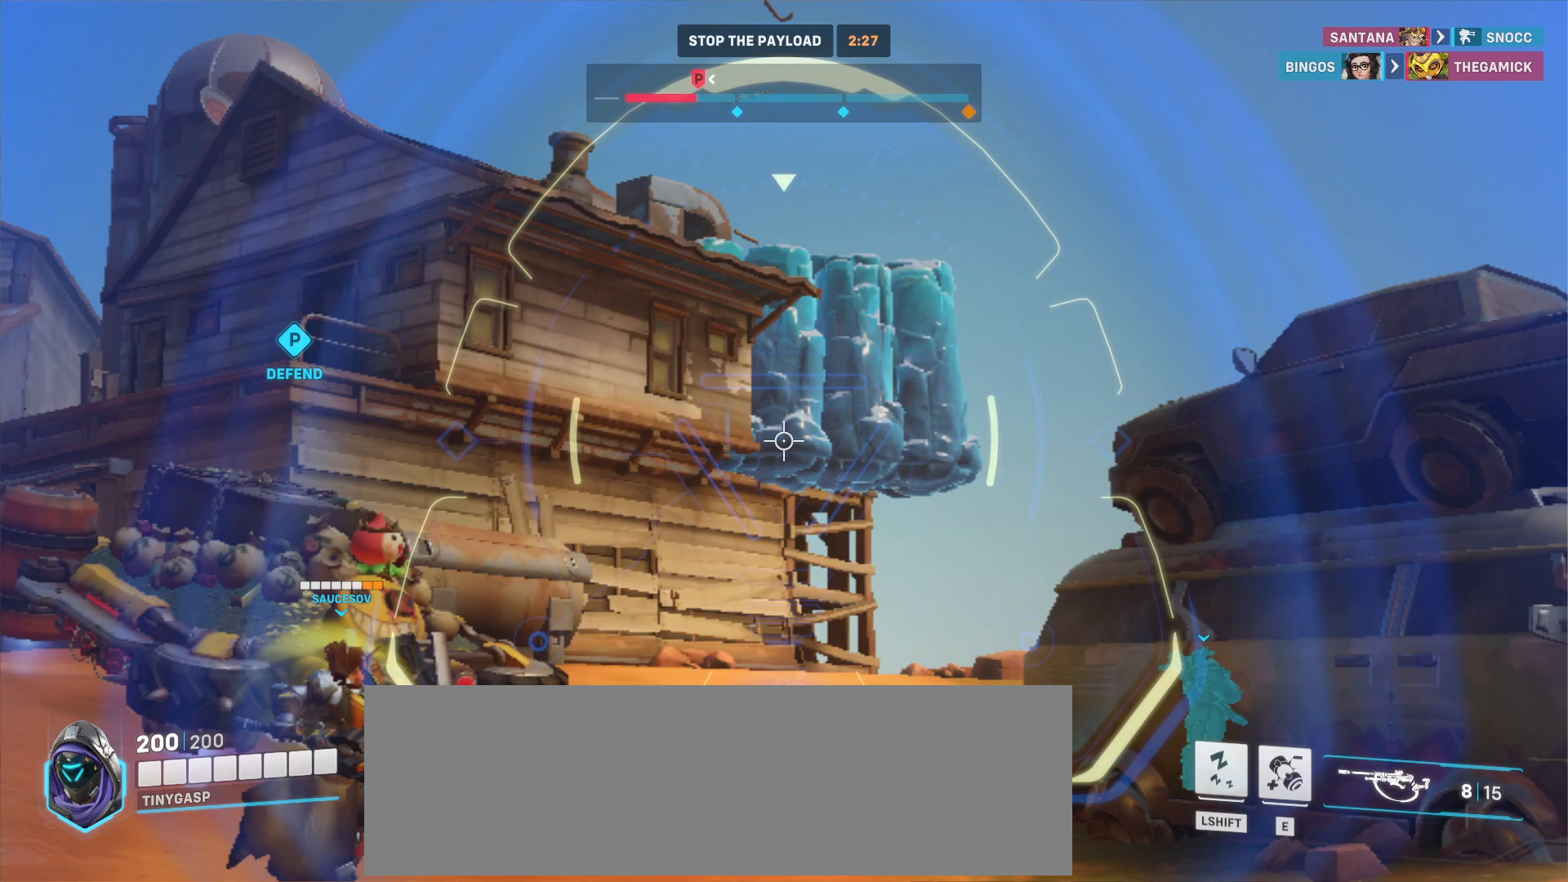
{"keys": ["a", "s"], "mouse": ["right"], "events": []}
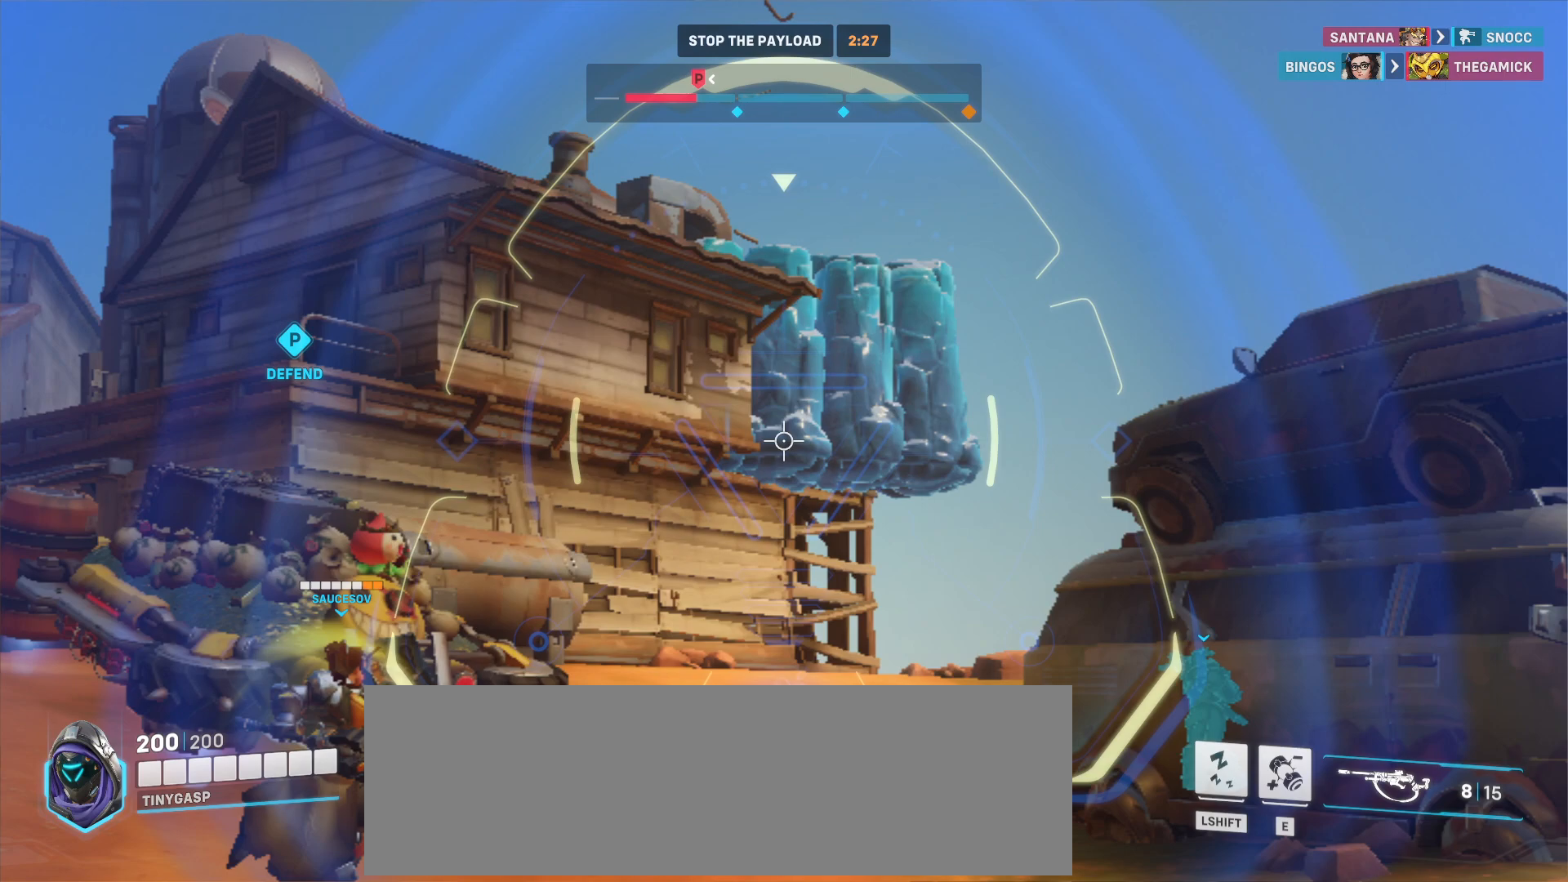
{"keys": ["a", "s"], "mouse": ["right"], "events": []}
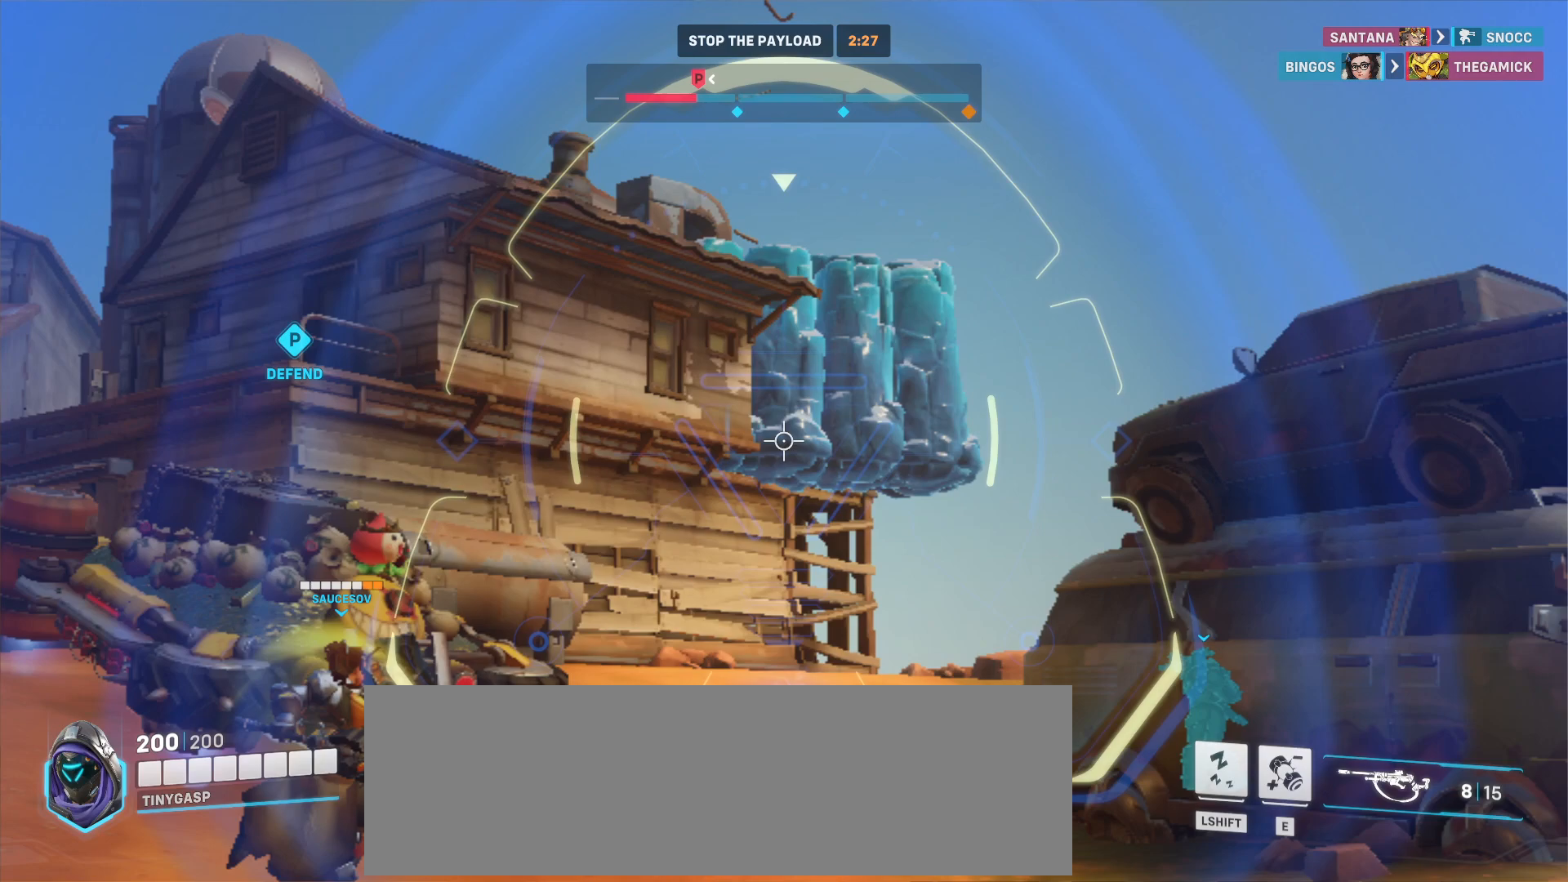
{"keys": ["a", "s"], "mouse": ["right"], "events": []}
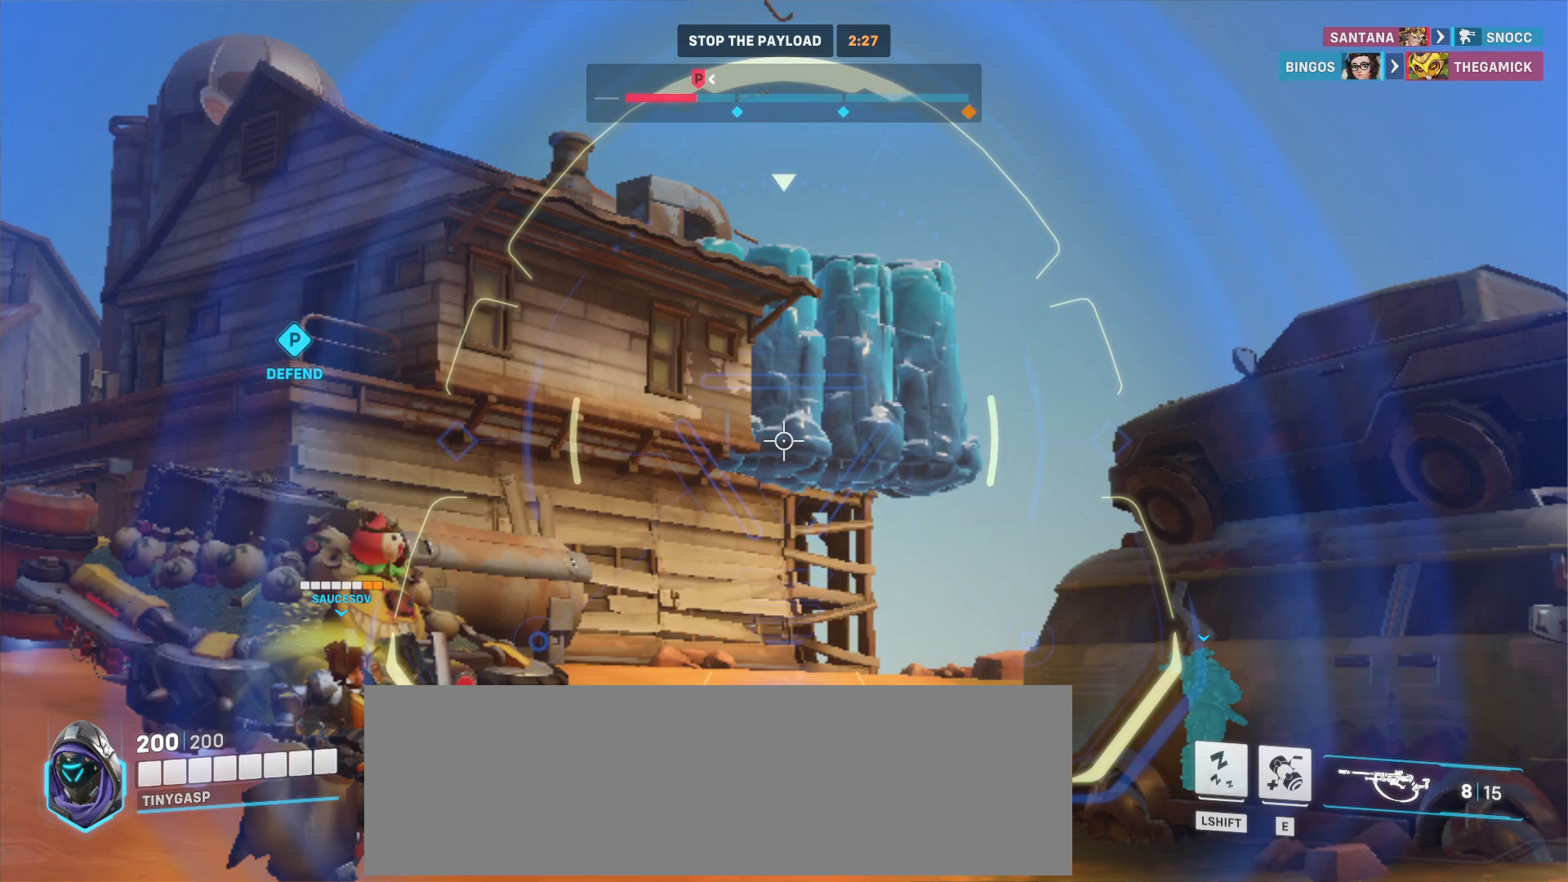
{"keys": ["a", "s"], "mouse": ["right"], "events": []}
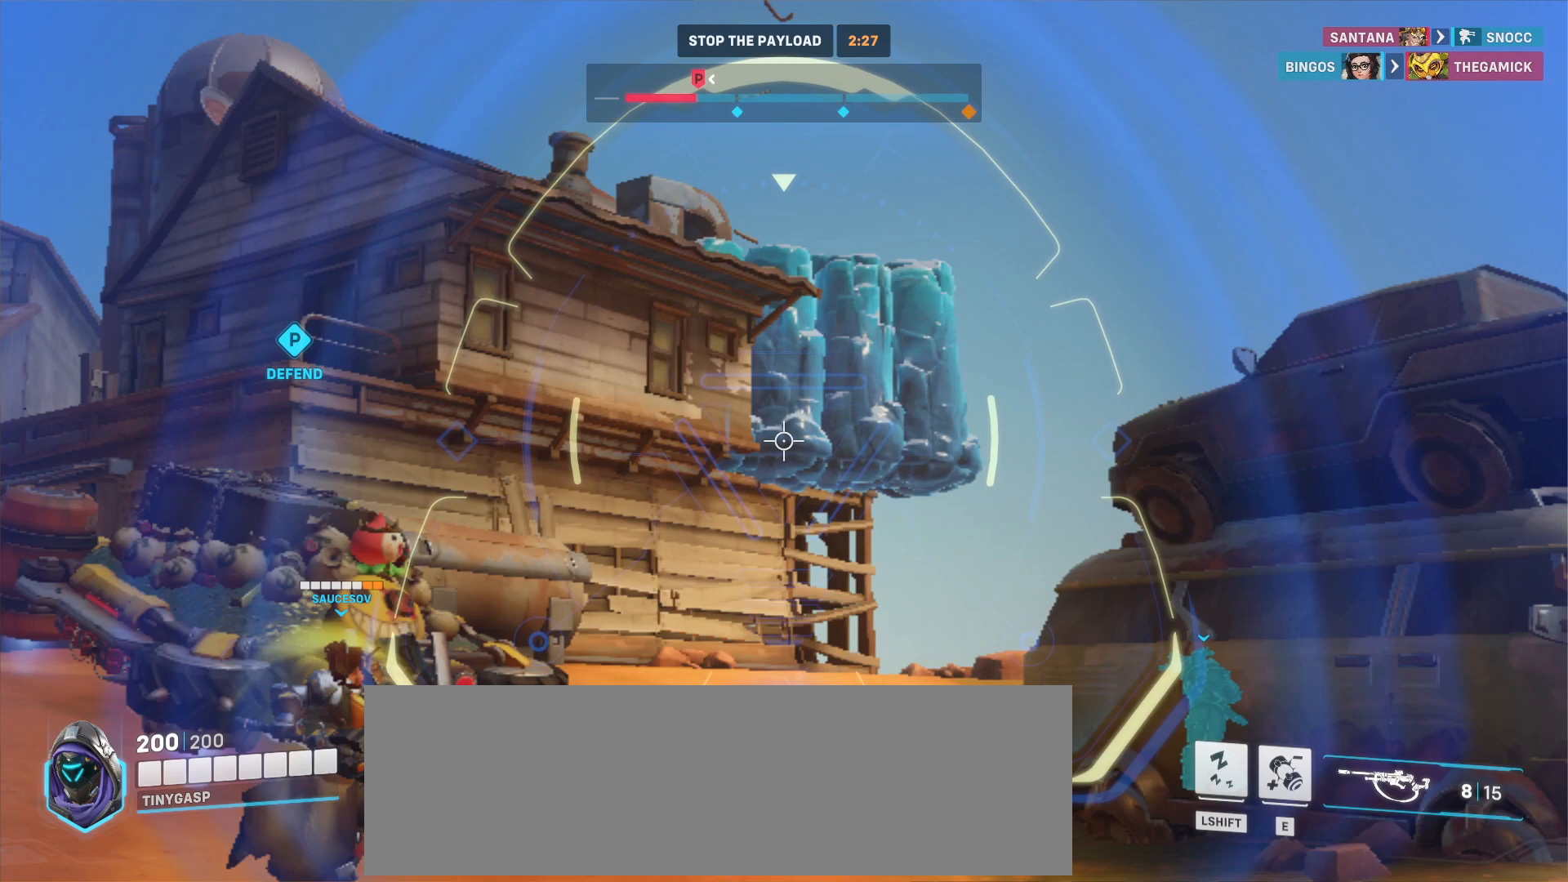
{"keys": ["a", "s"], "mouse": ["right"], "events": []}
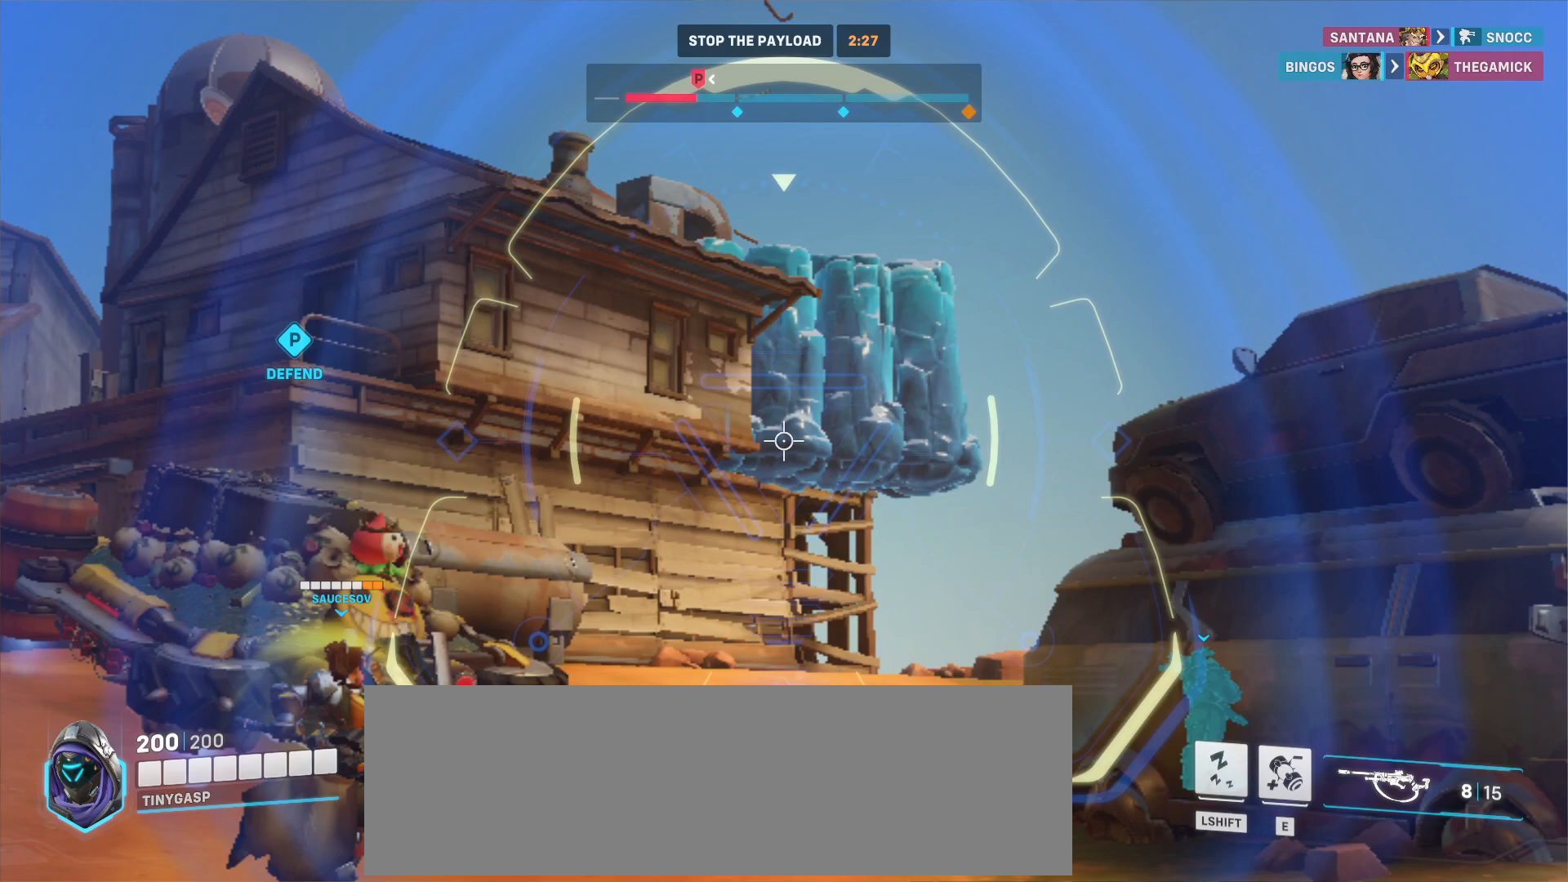
{"keys": ["a", "s"], "mouse": ["right"], "events": []}
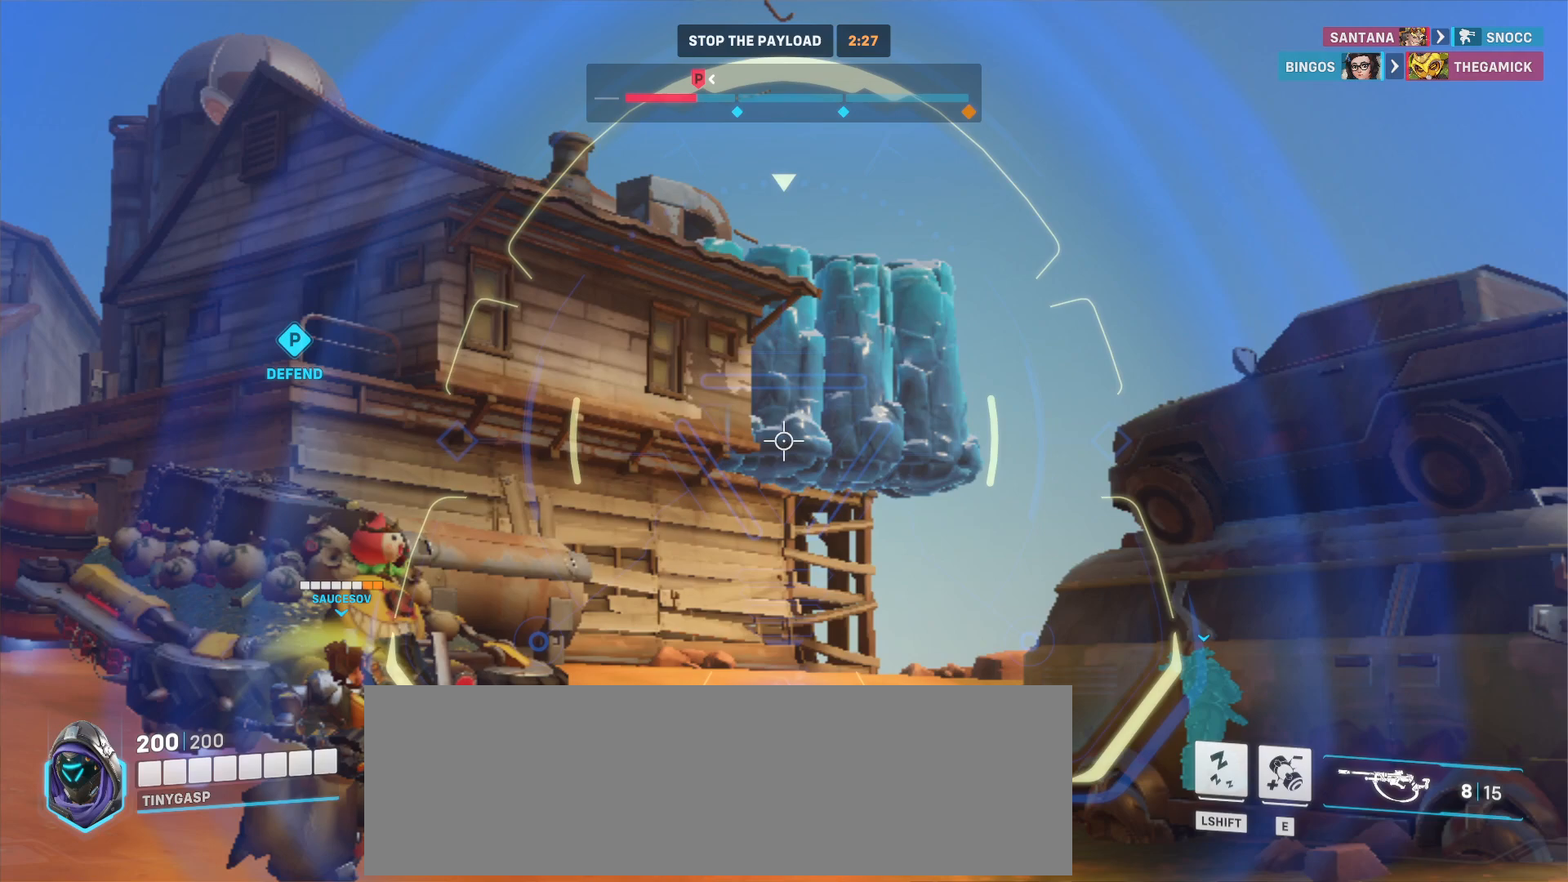
{"keys": ["a", "s"], "mouse": ["right"], "events": []}
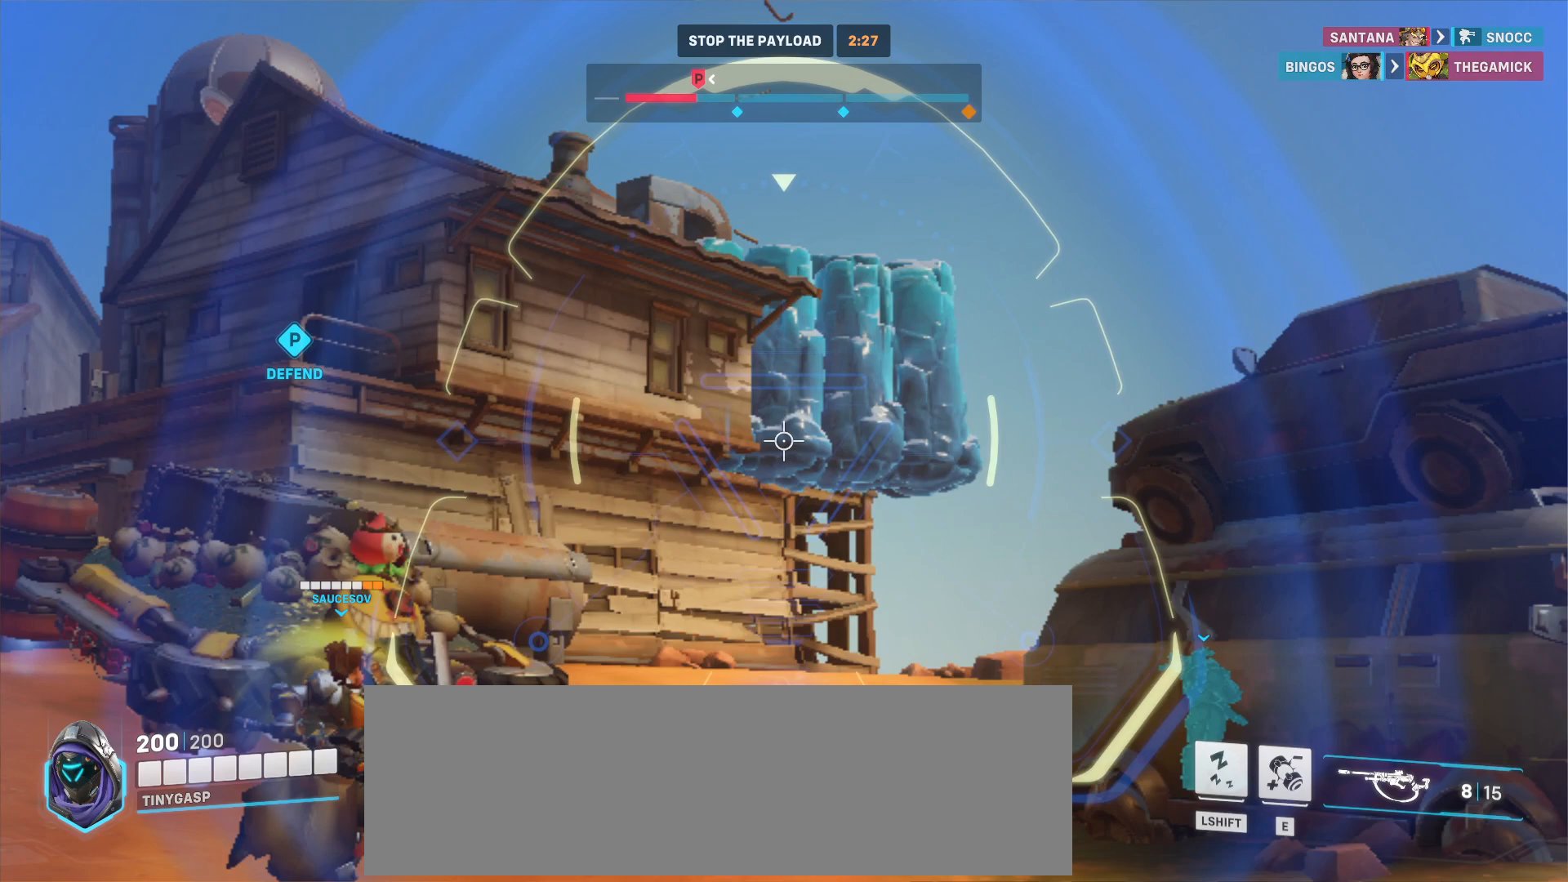
{"keys": ["a", "s"], "mouse": ["right"], "events": []}
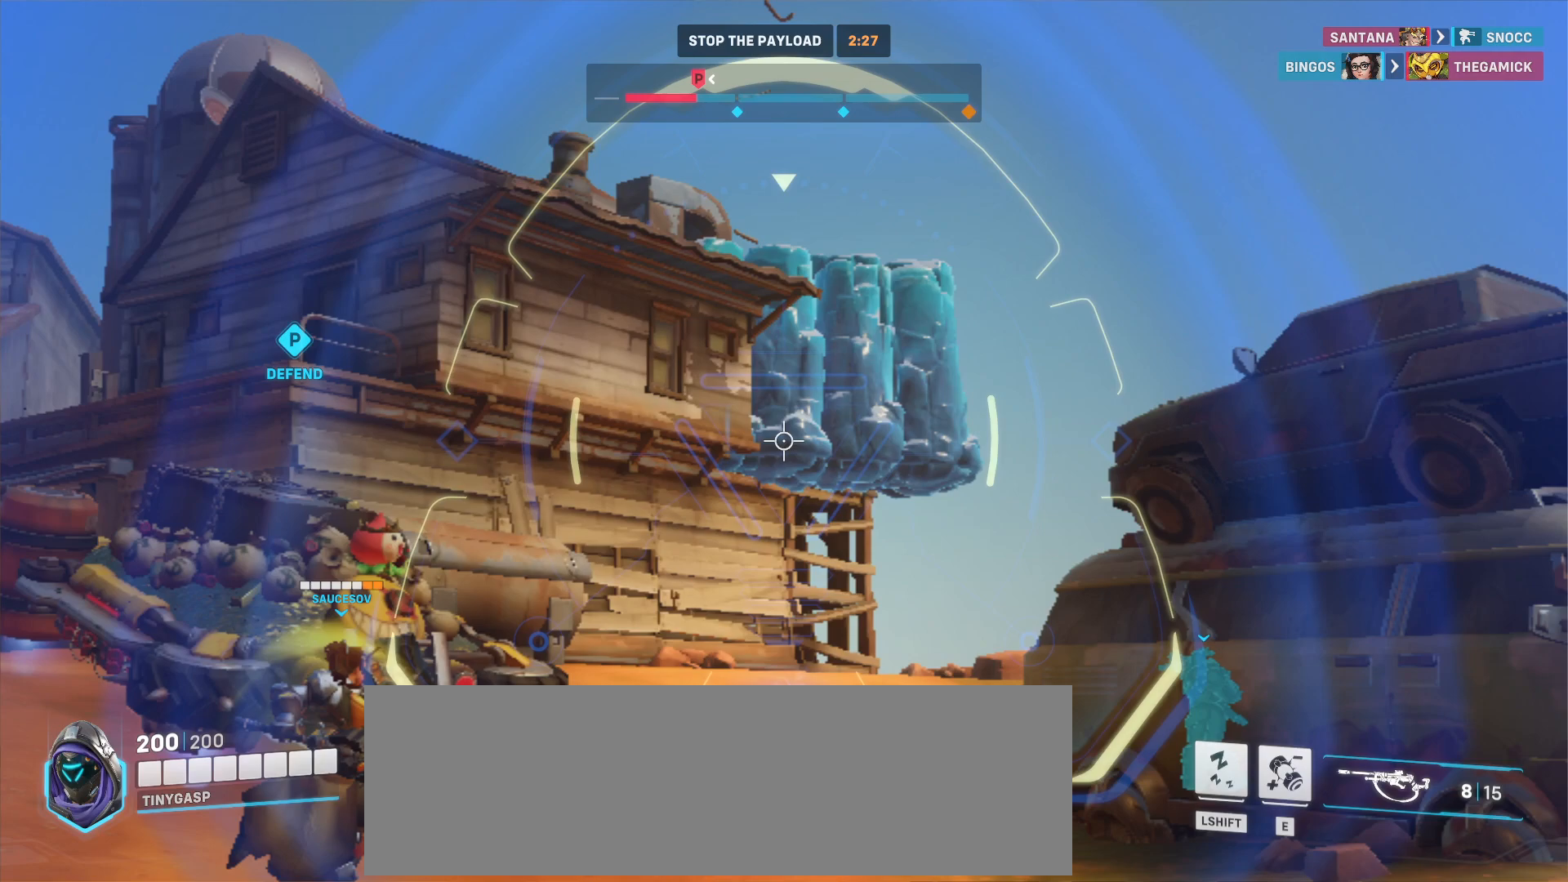
{"keys": ["a", "s"], "mouse": ["right"], "events": []}
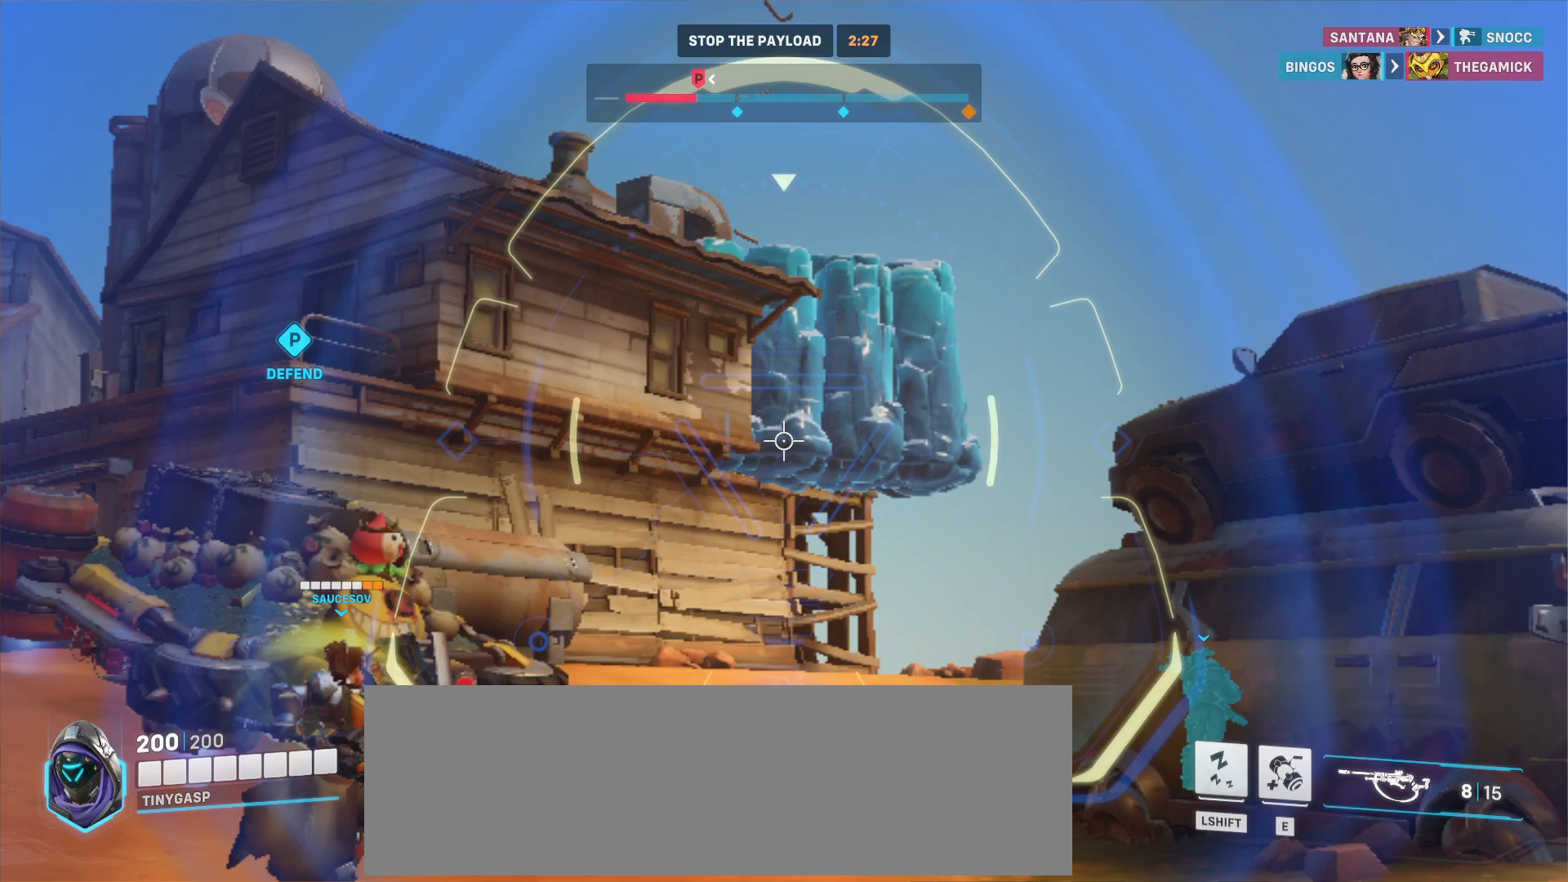
{"keys": ["a", "s"], "mouse": ["right"], "events": []}
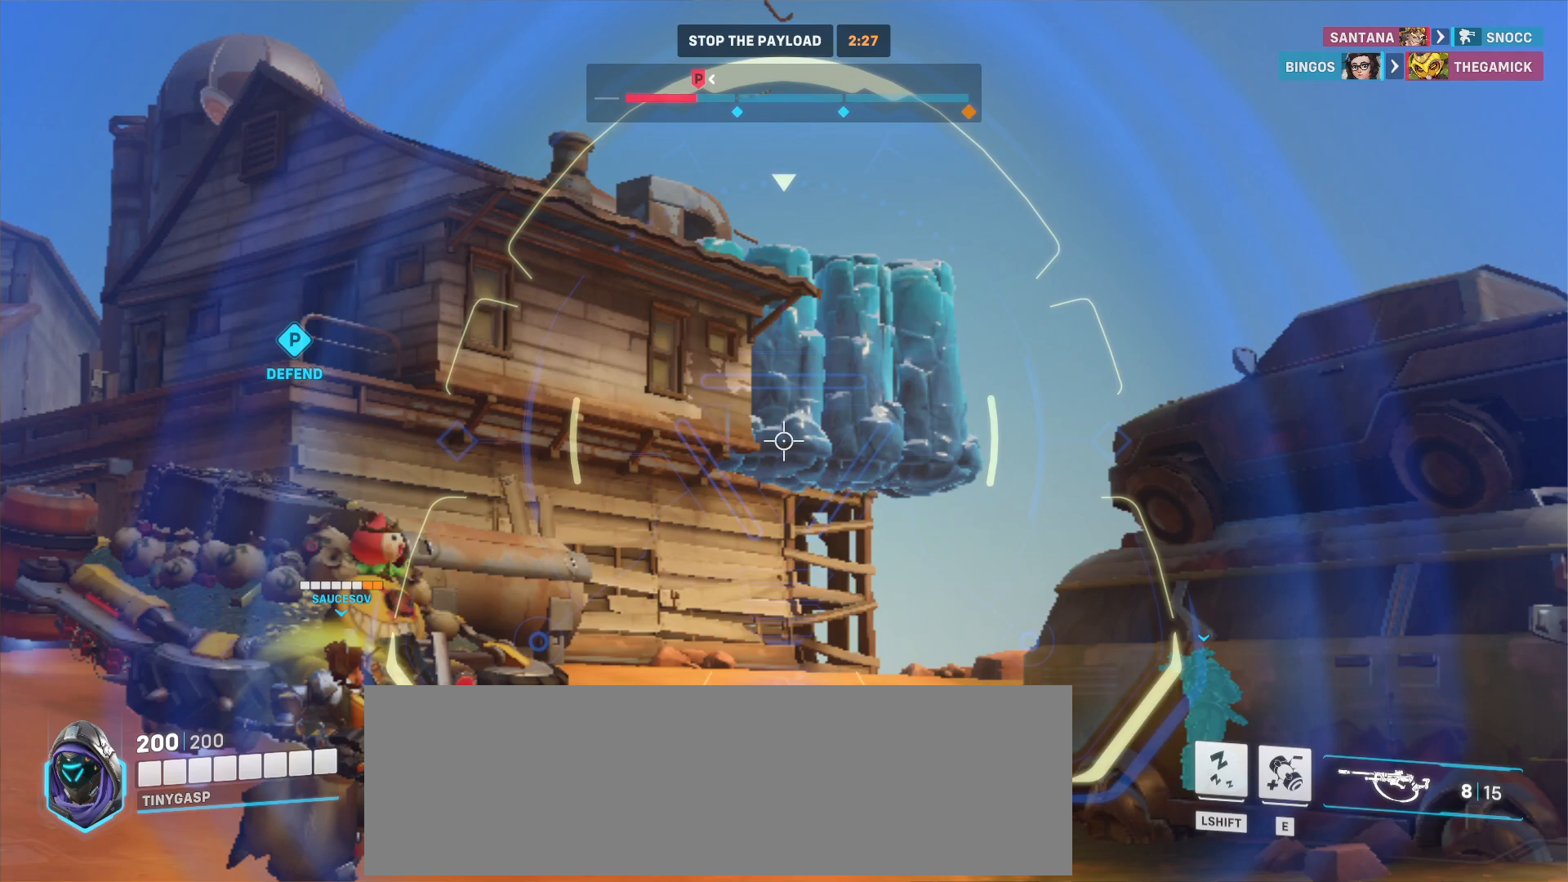
{"keys": ["a", "s"], "mouse": ["right"], "events": []}
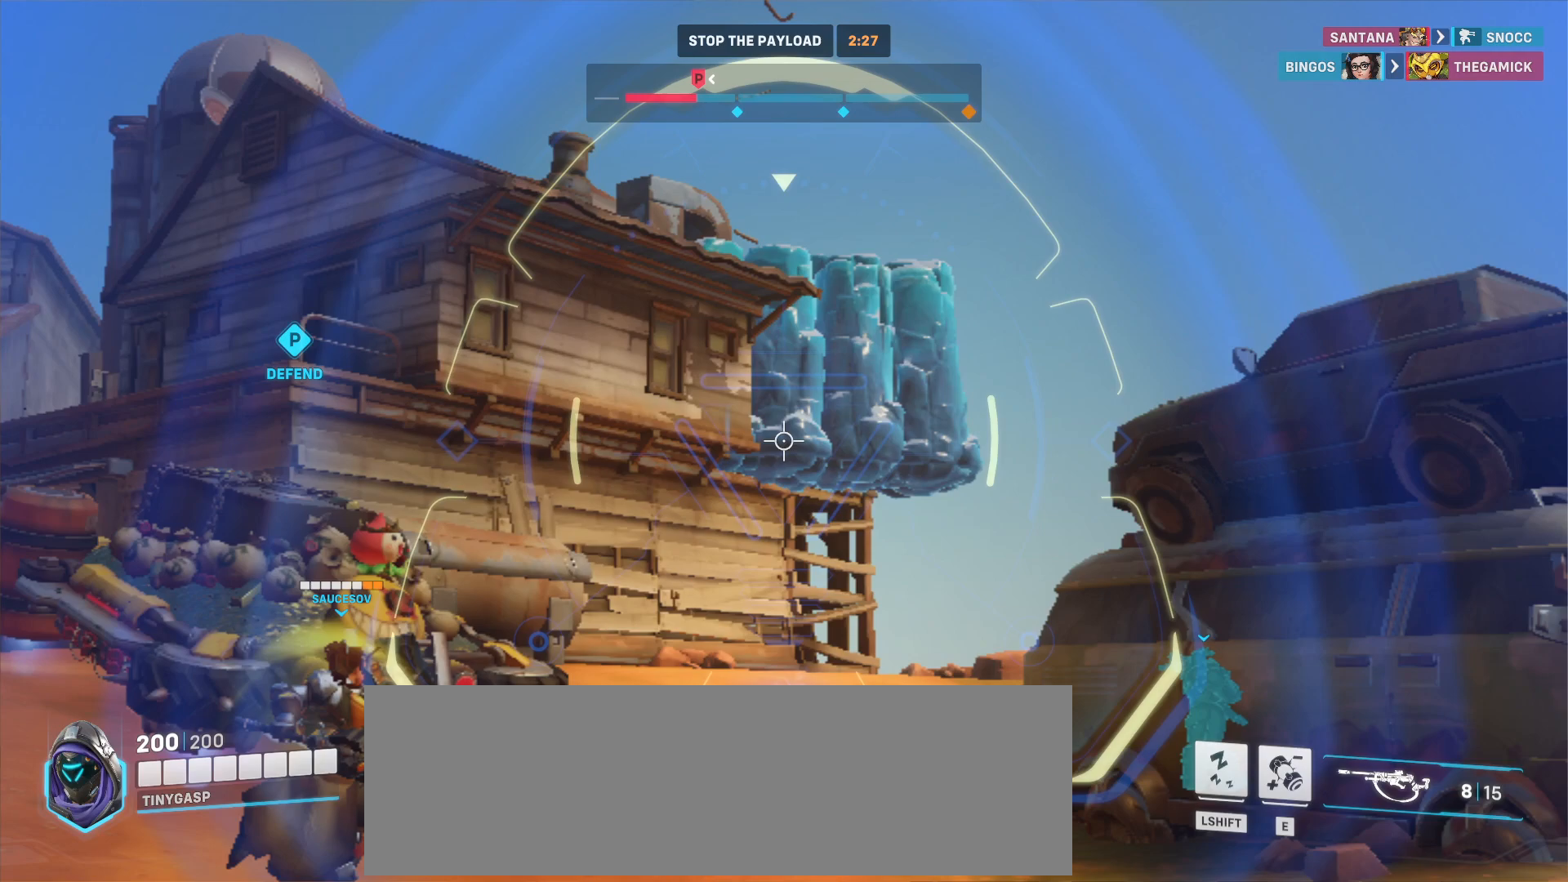
{"keys": ["a", "s"], "mouse": ["right"], "events": []}
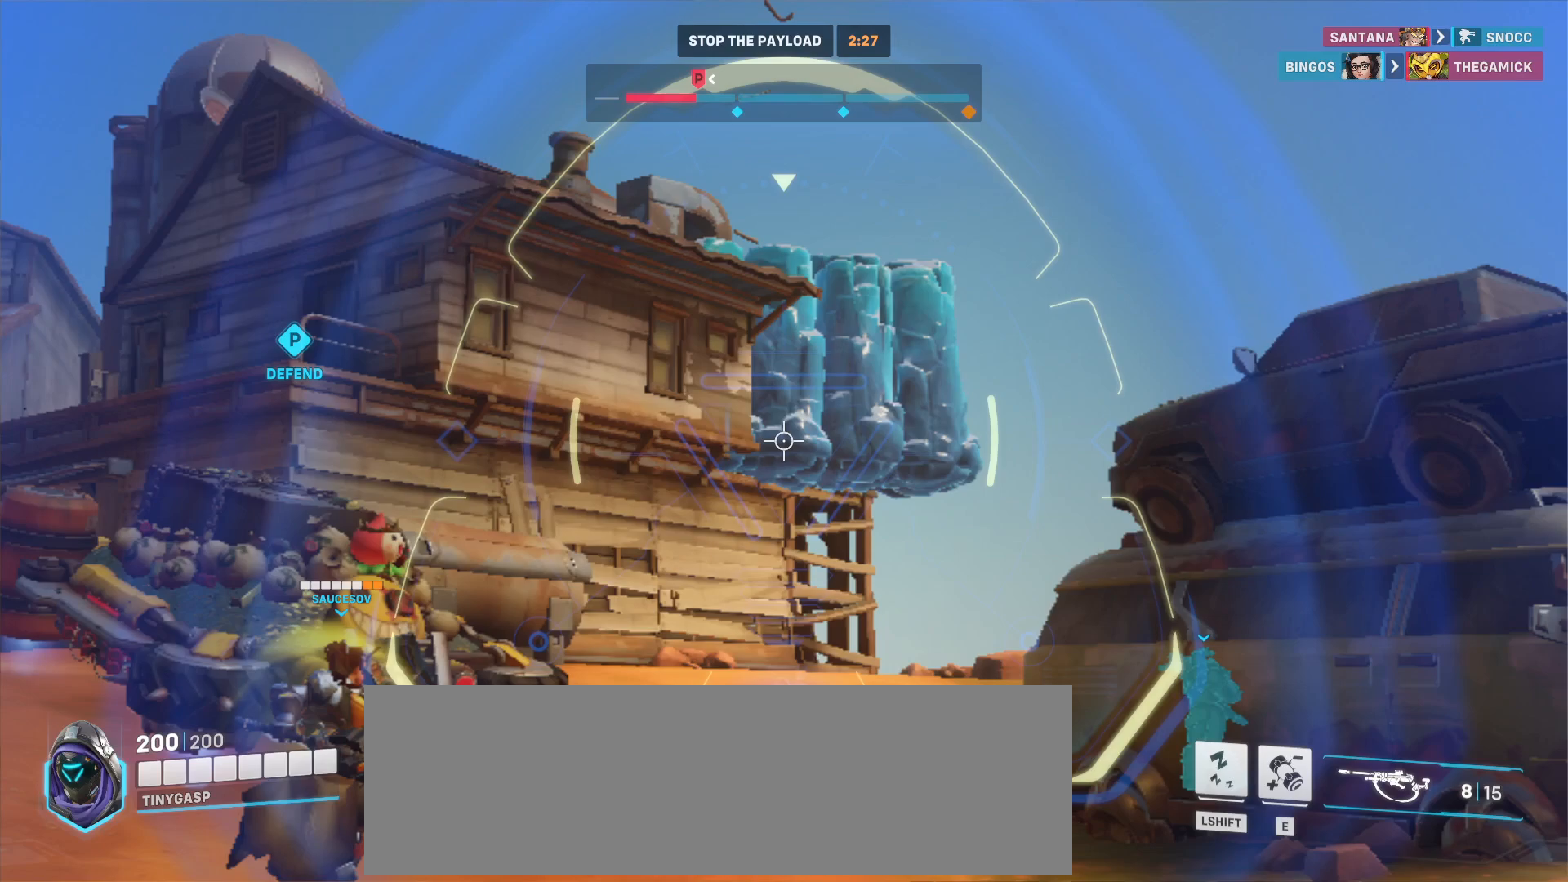
{"keys": ["a", "s"], "mouse": ["right"], "events": []}
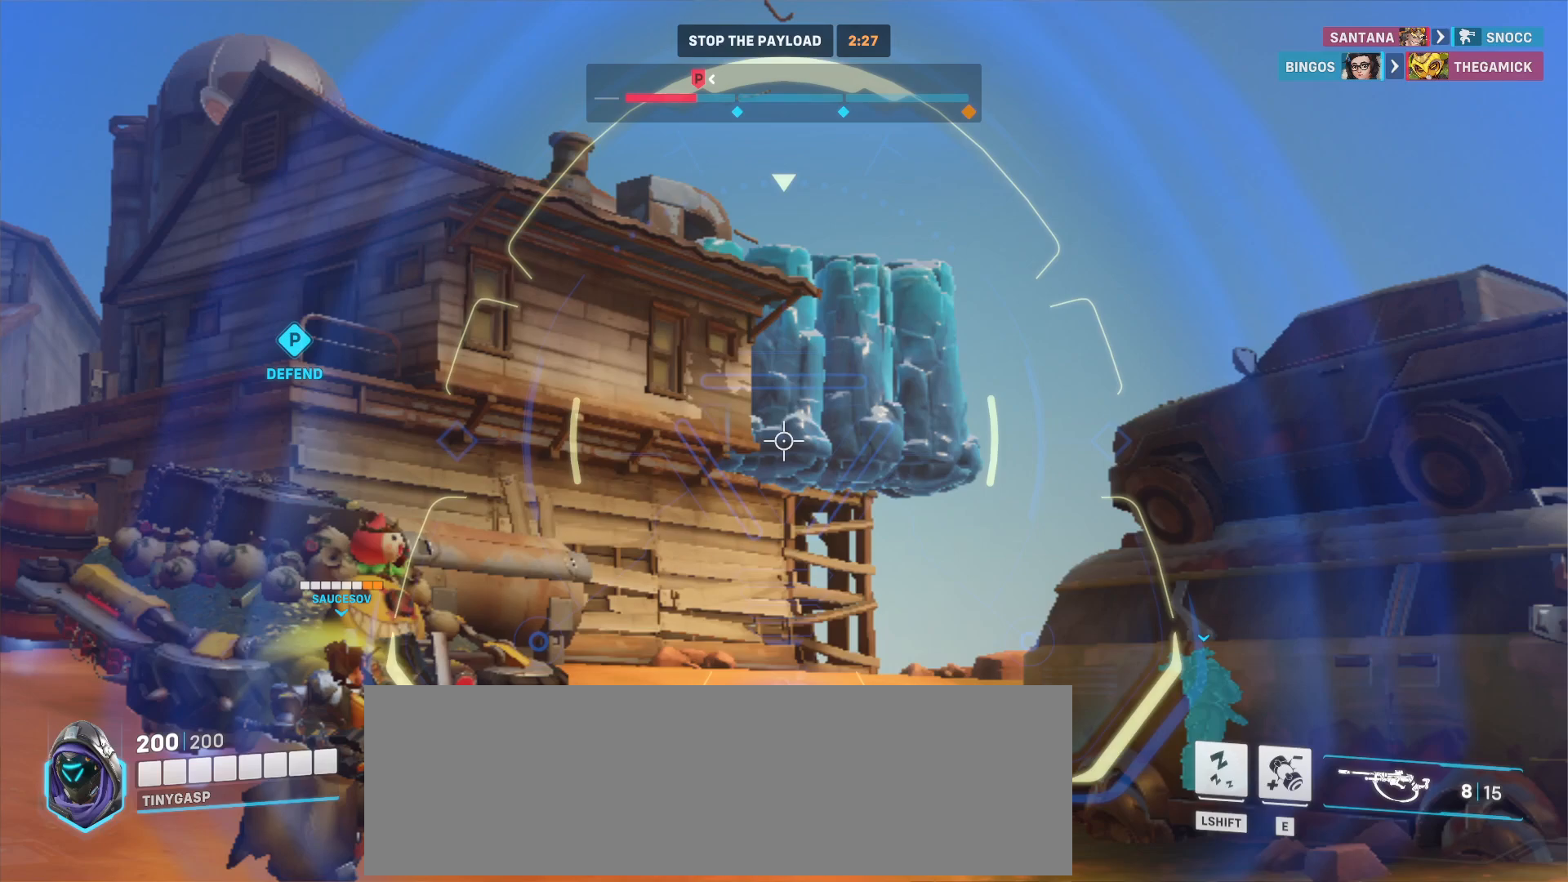
{"keys": ["a", "s"], "mouse": ["right"], "events": []}
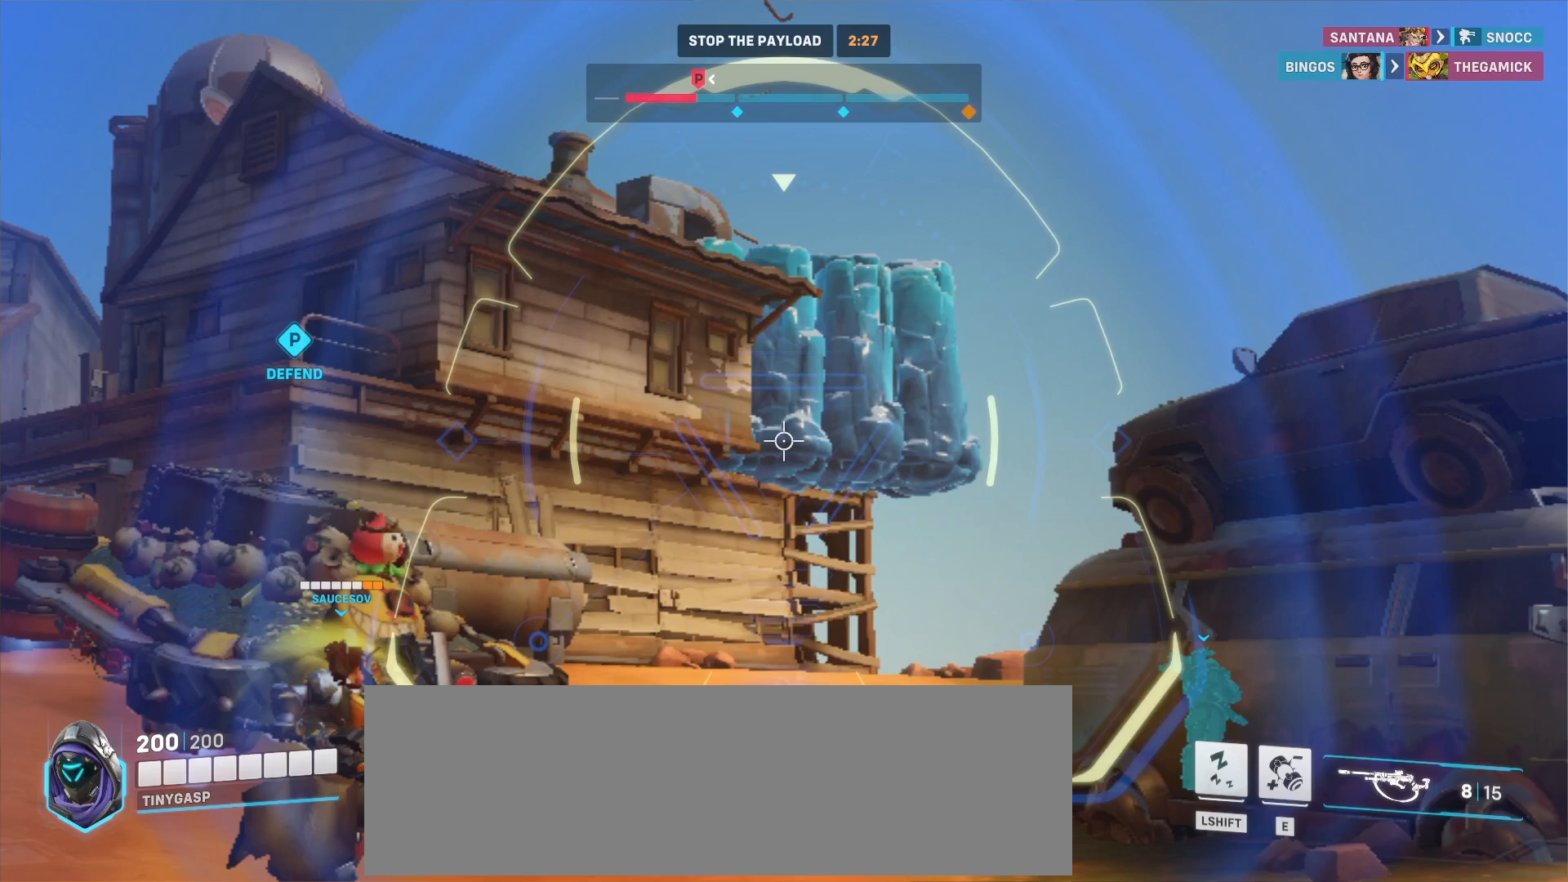
{"keys": ["a", "s"], "mouse": ["right"], "events": []}